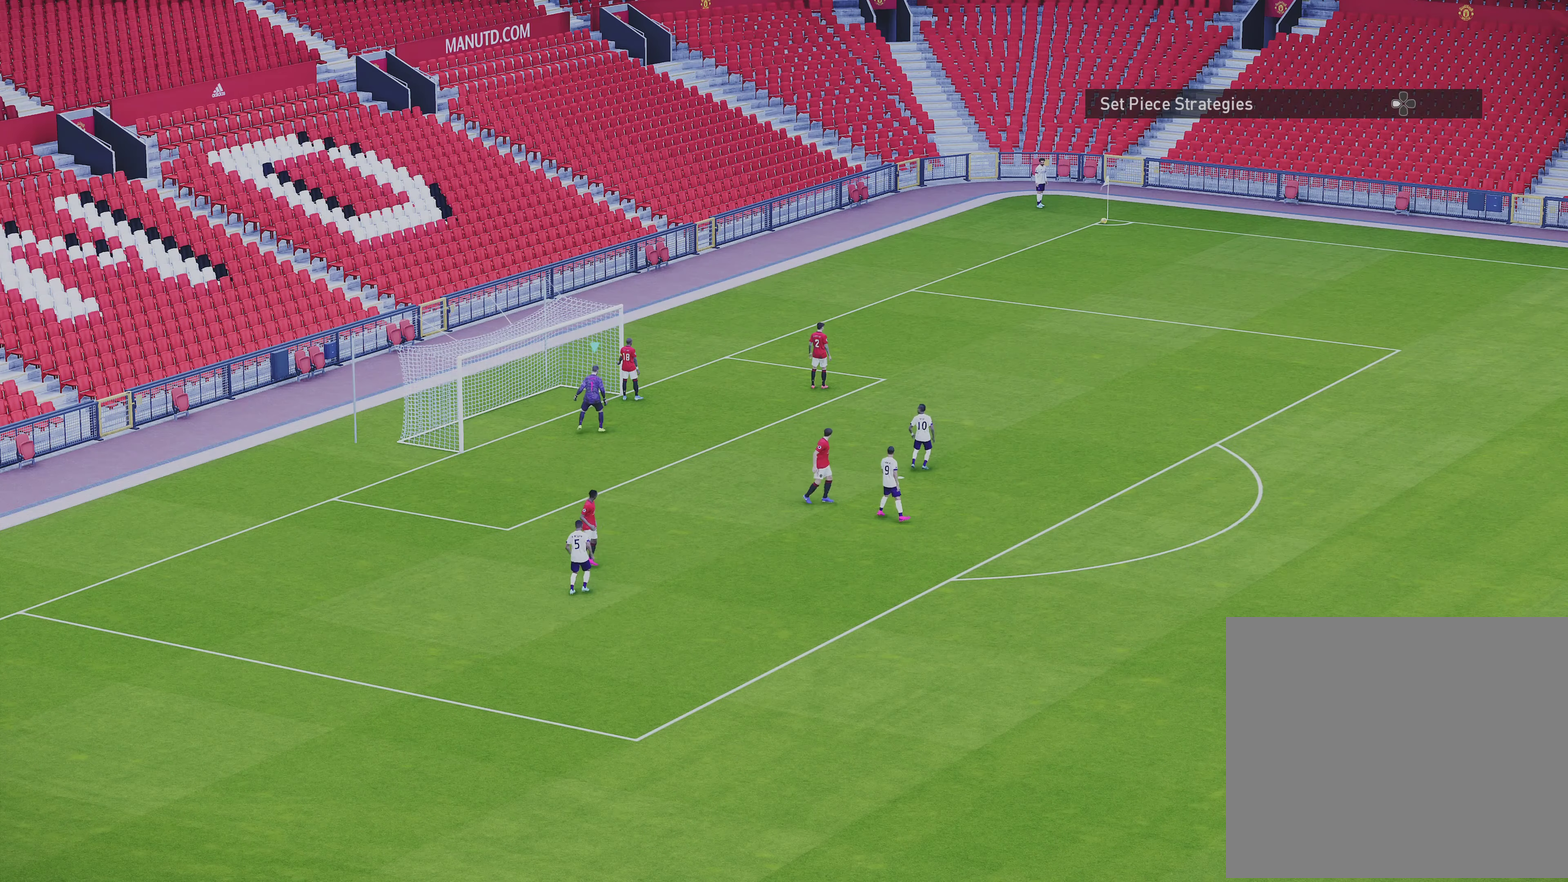
Gameplay with a controller (PlayStation layout); each line is a JSON object with the inputs held at the frame after it (dt_ms = milliseconds from this image to that frame). "events" lists button and stick changes between this image and that frame as [ms after this image, input, new state], when the widget could be followed in between. Not read: R3 right_stick.
{"dt_ms": 500, "buttons": [], "left_stick": "center", "events": []}
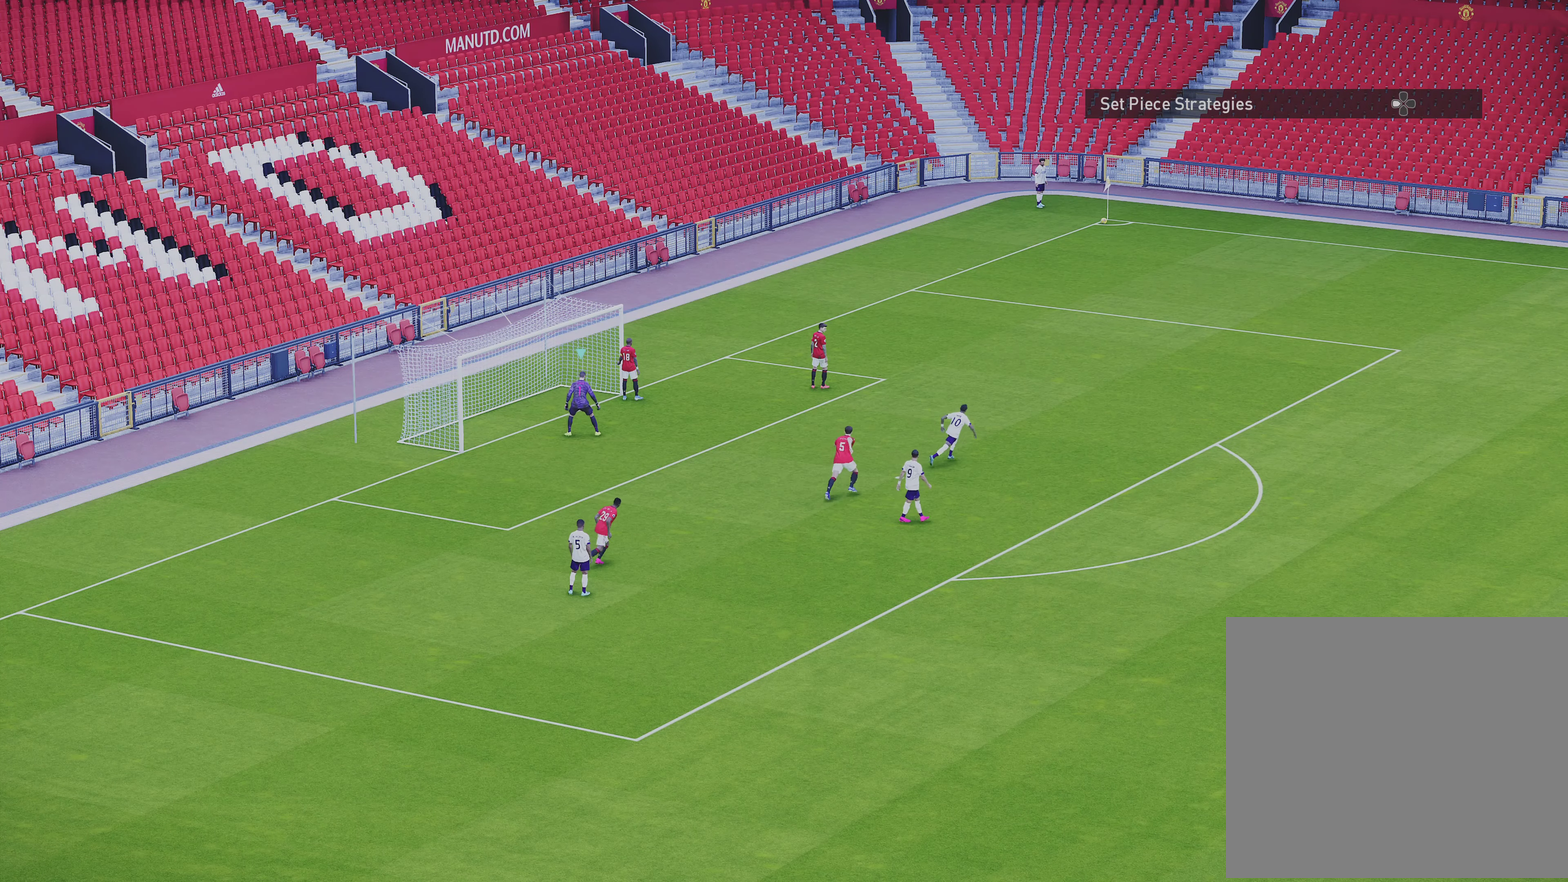
{"dt_ms": 500, "buttons": [], "left_stick": "center", "events": []}
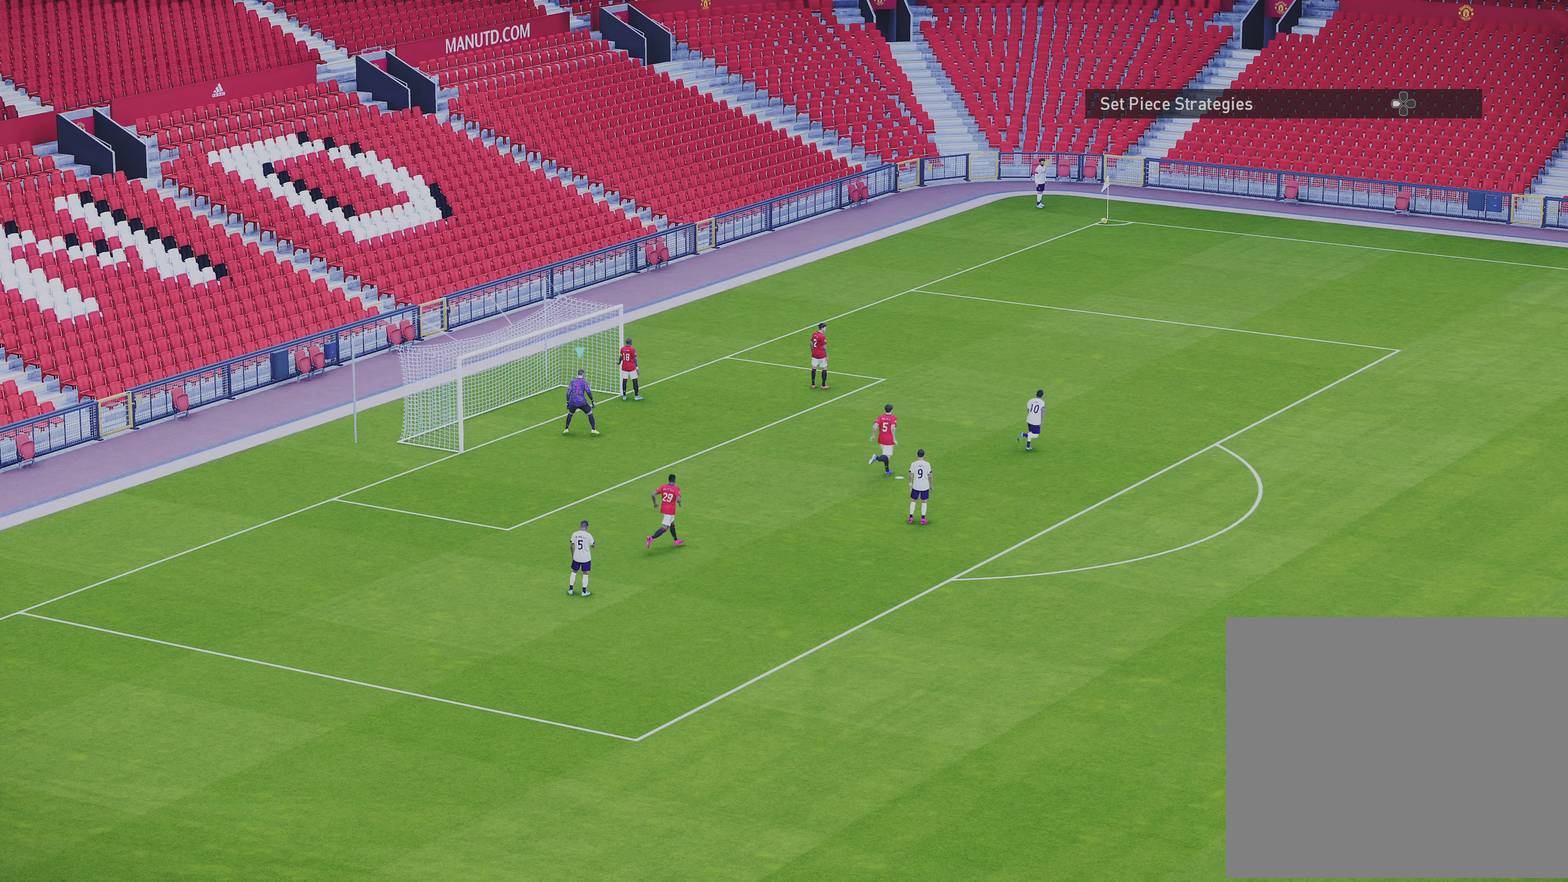
{"dt_ms": 500, "buttons": [], "left_stick": "center", "events": []}
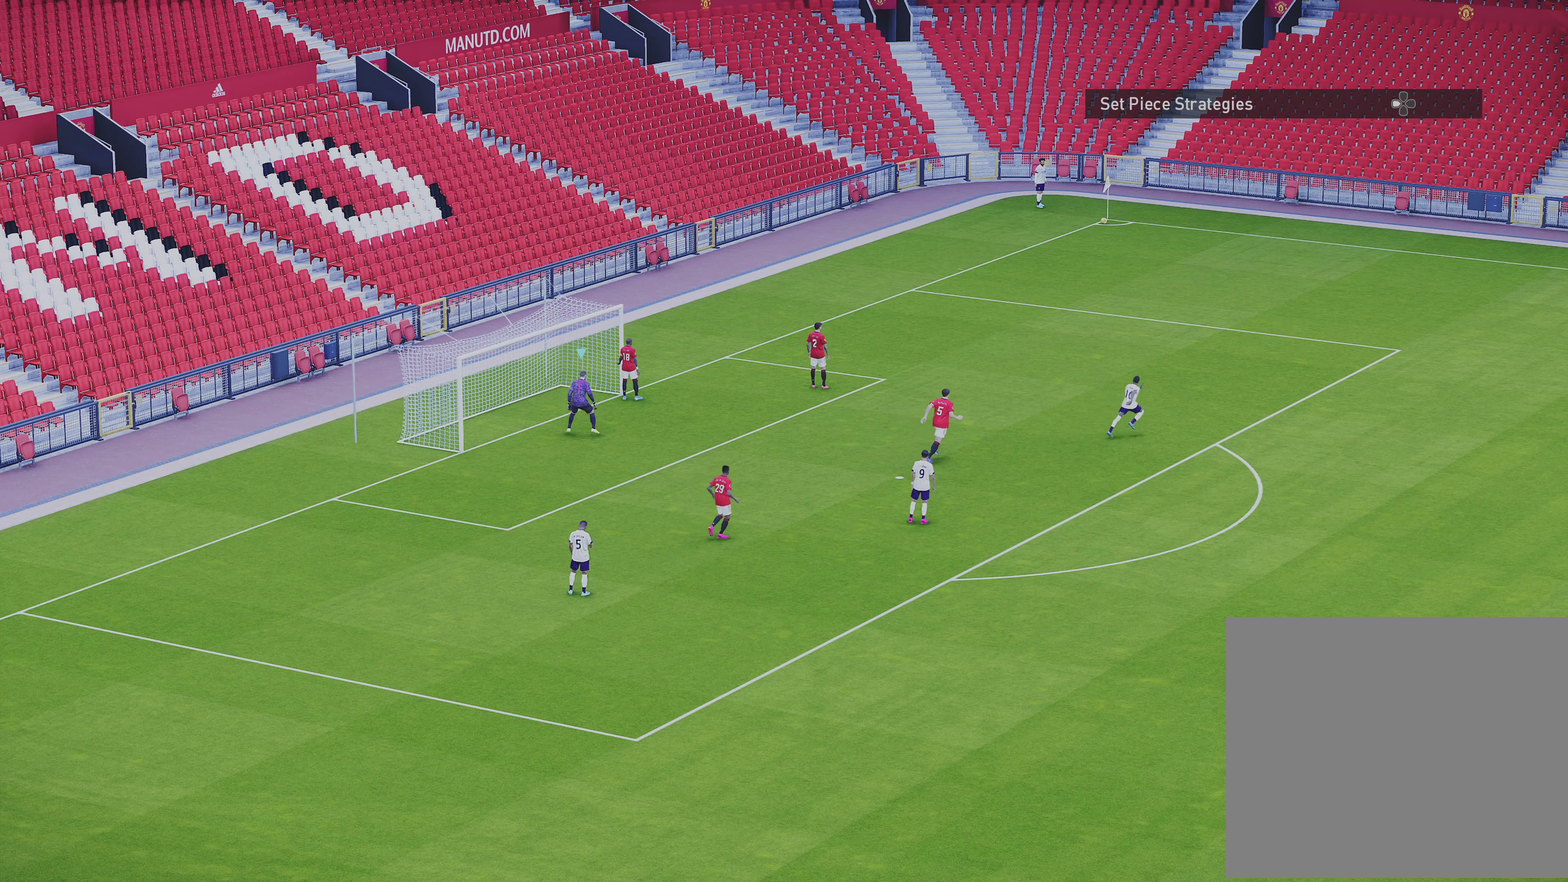
{"dt_ms": 500, "buttons": [], "left_stick": "center", "events": []}
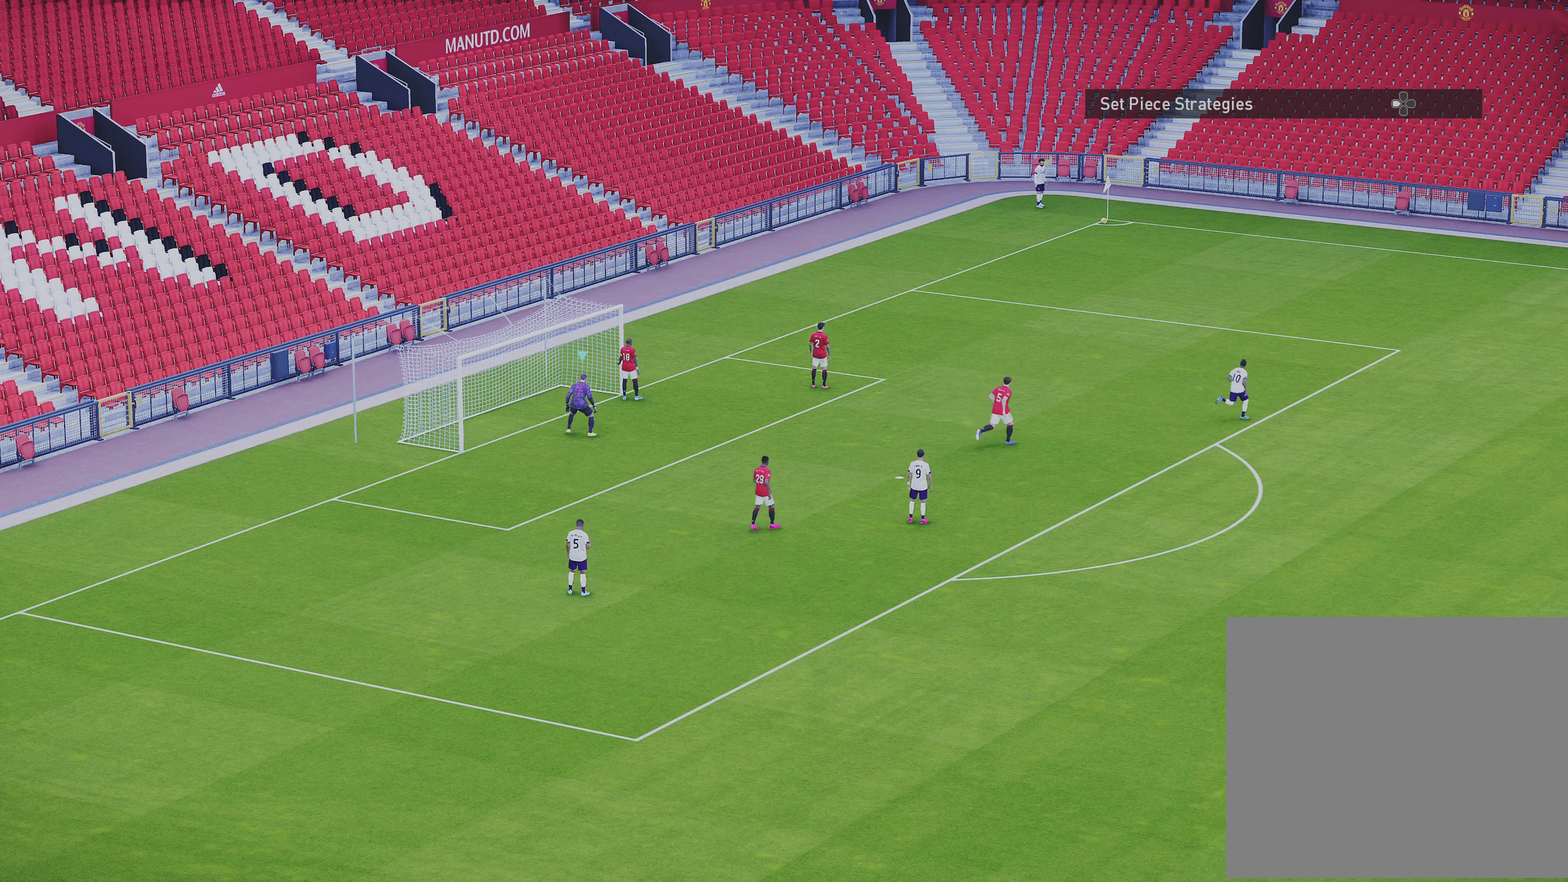
{"dt_ms": 500, "buttons": [], "left_stick": "center", "events": []}
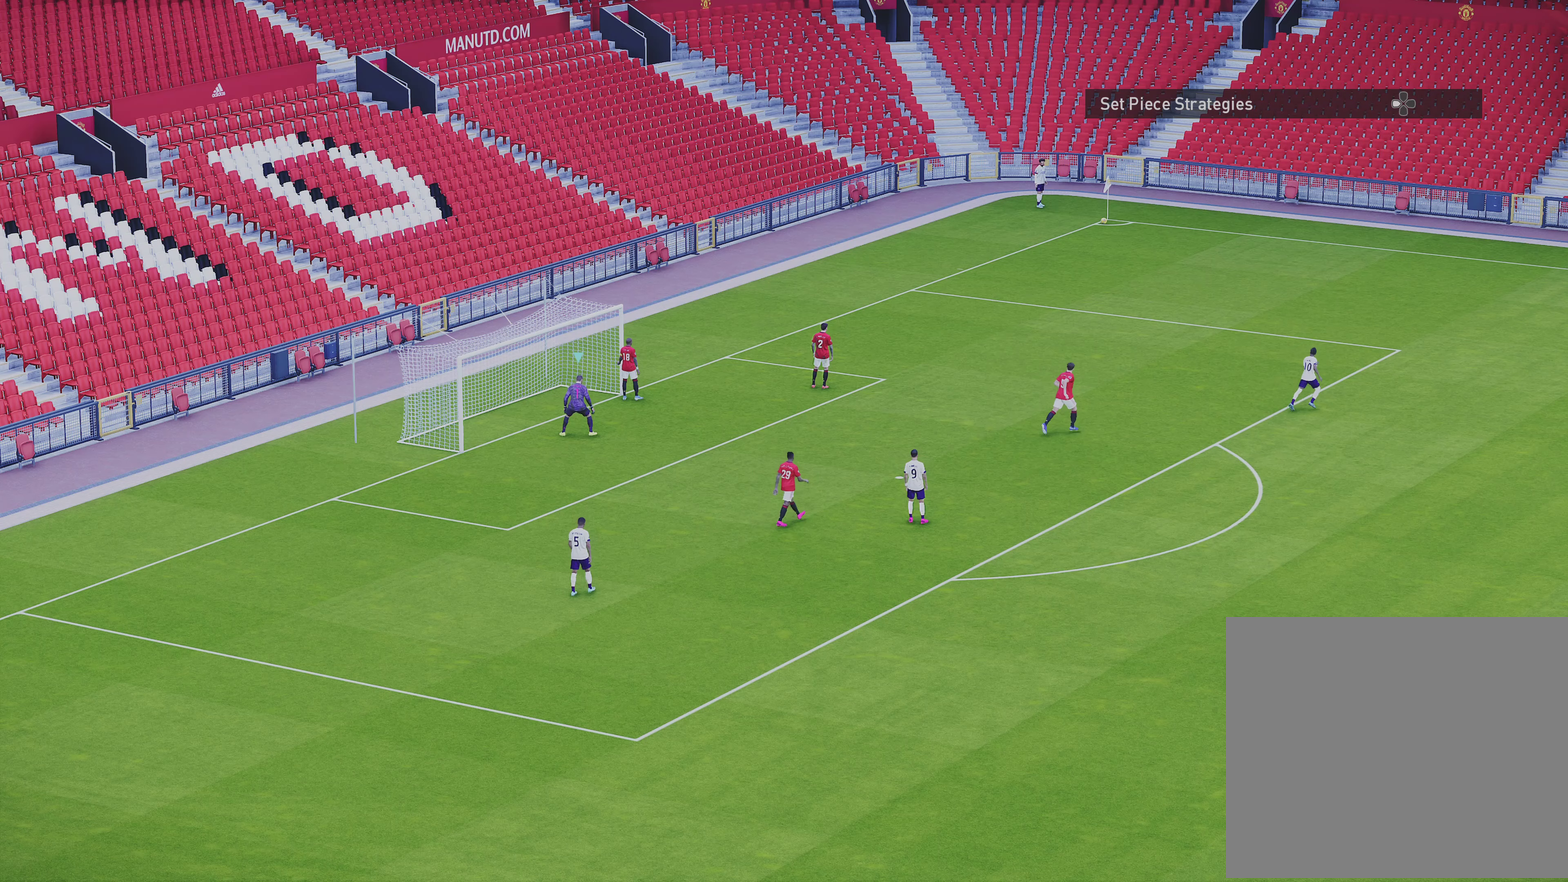
{"dt_ms": 500, "buttons": [], "left_stick": "center", "events": []}
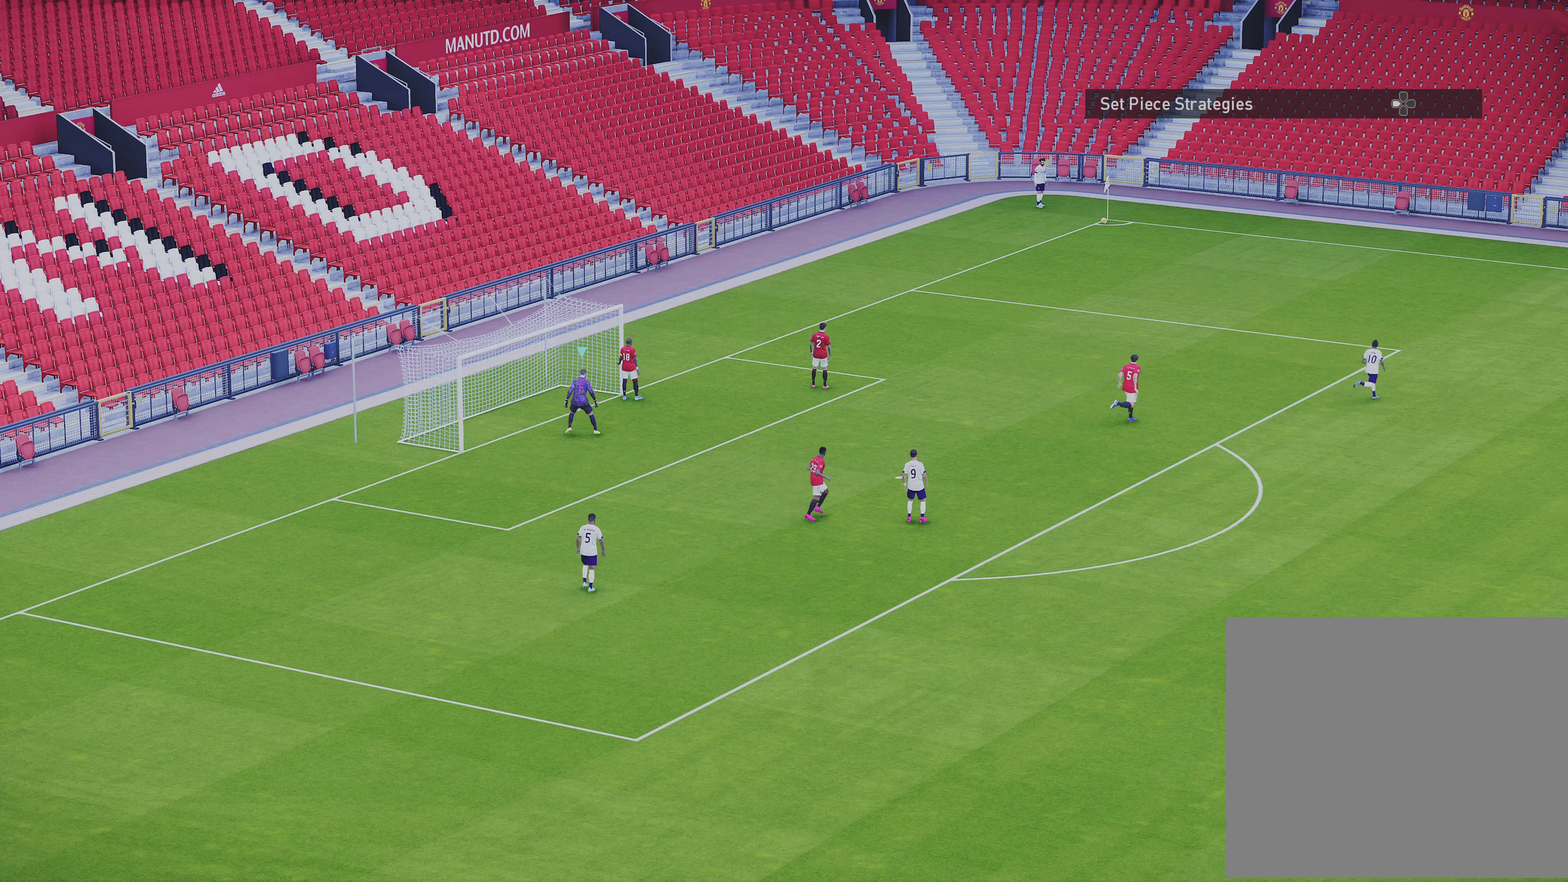
{"dt_ms": 500, "buttons": [], "left_stick": "center", "events": []}
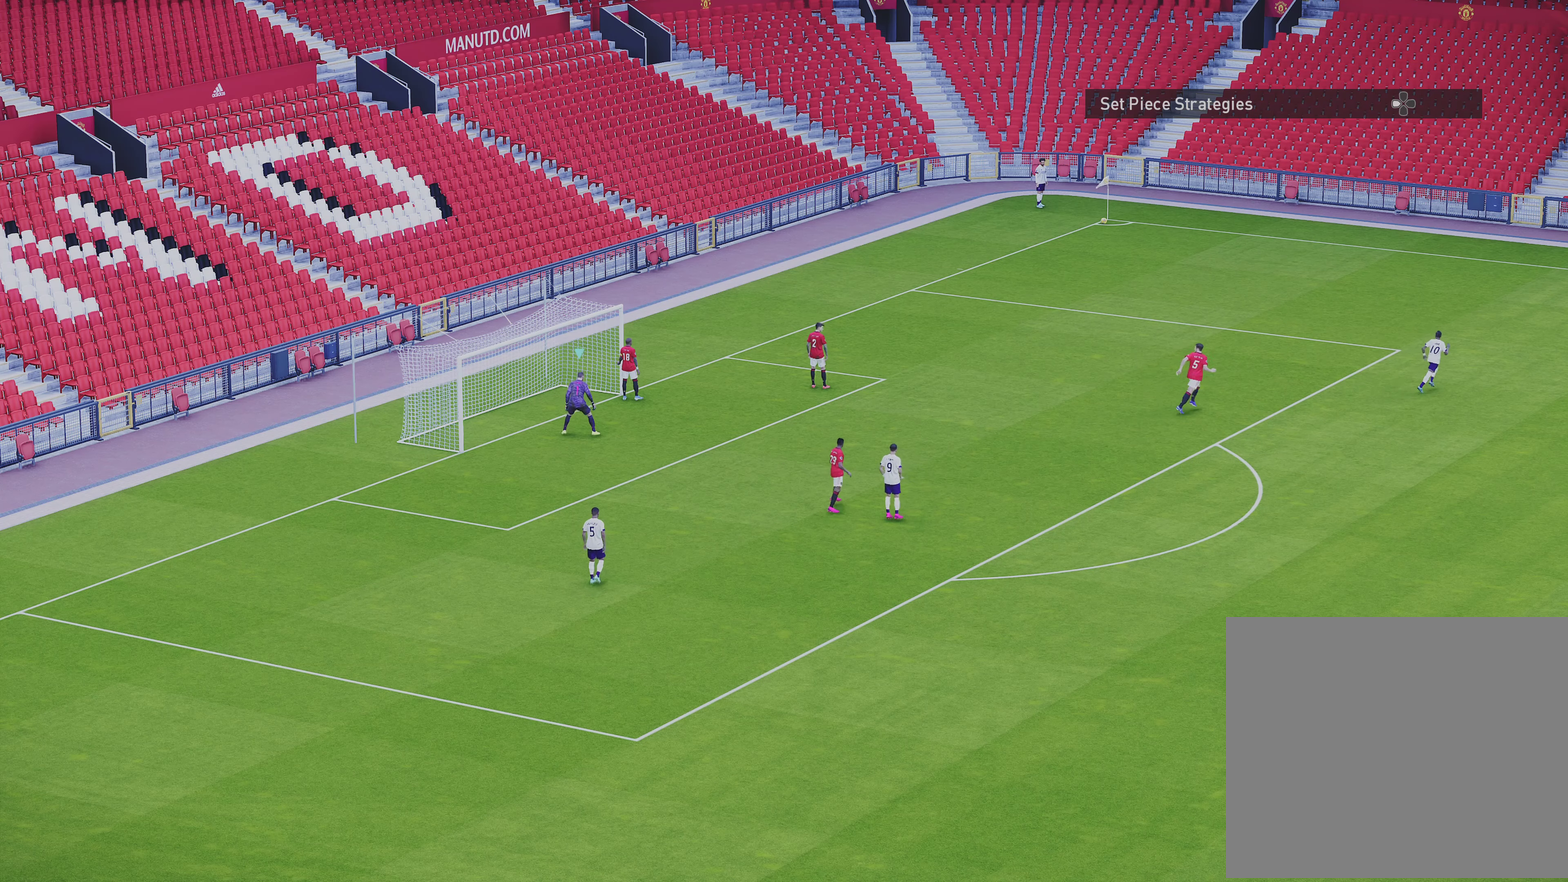
{"dt_ms": 500, "buttons": [], "left_stick": "center", "events": []}
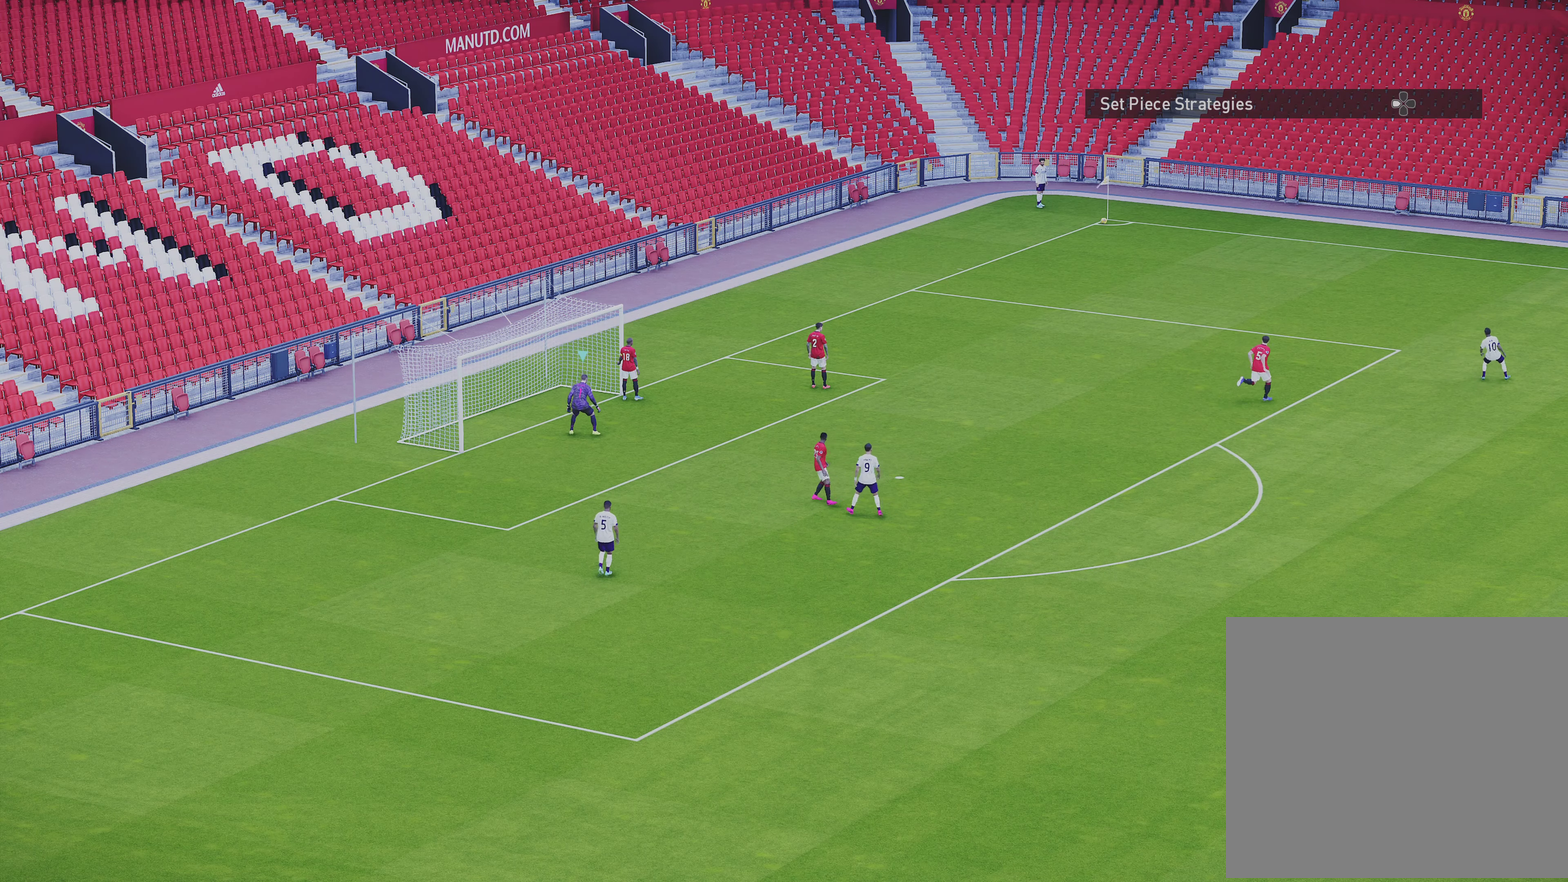
{"dt_ms": 500, "buttons": [], "left_stick": "center", "events": []}
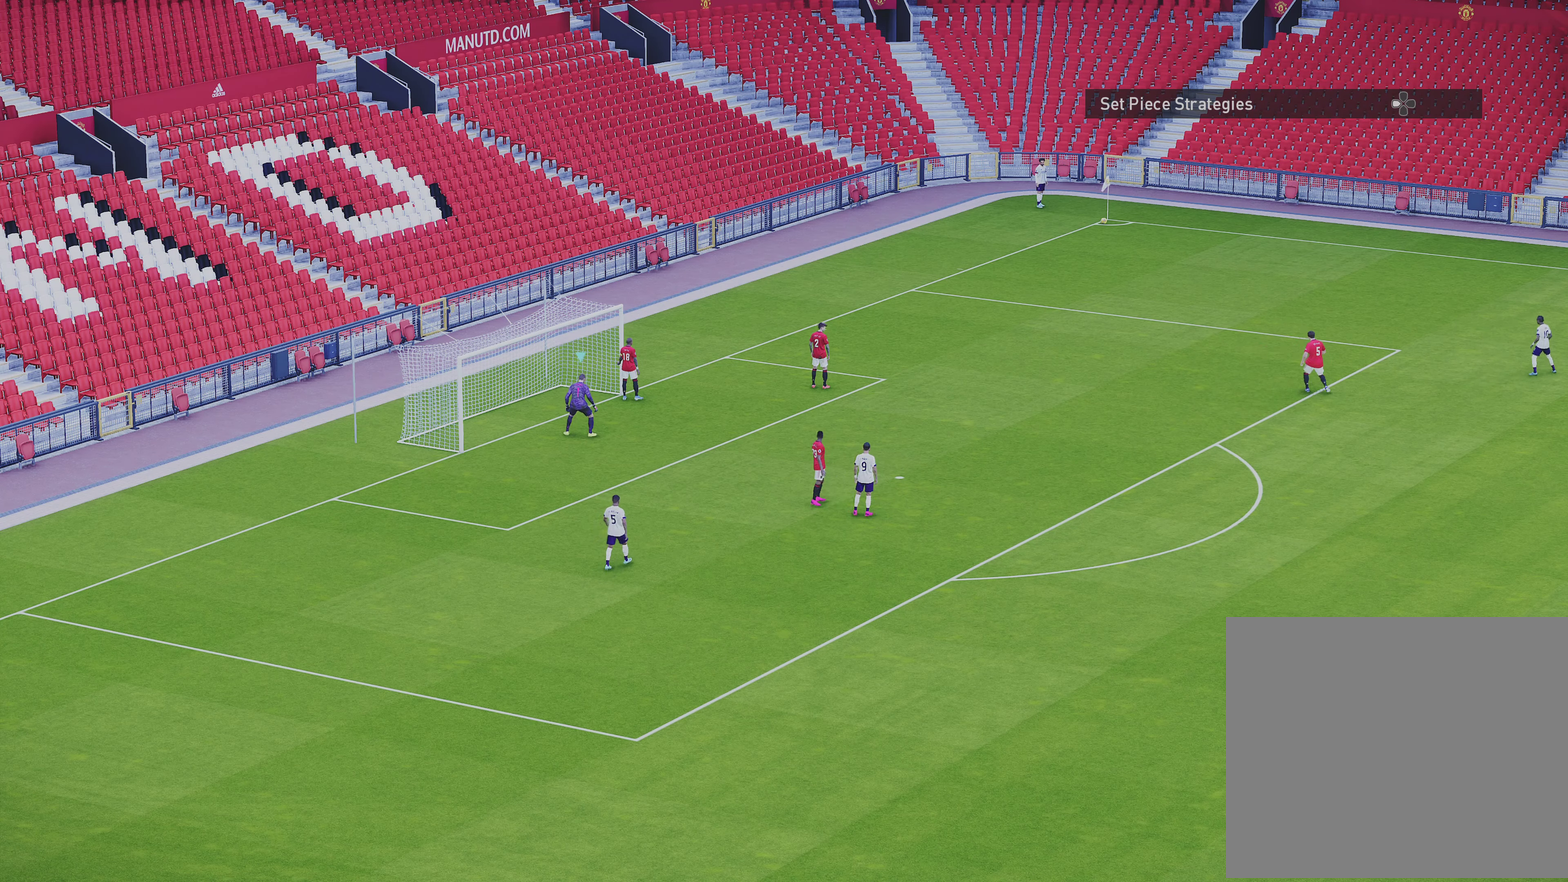
{"dt_ms": 500, "buttons": [], "left_stick": "center", "events": []}
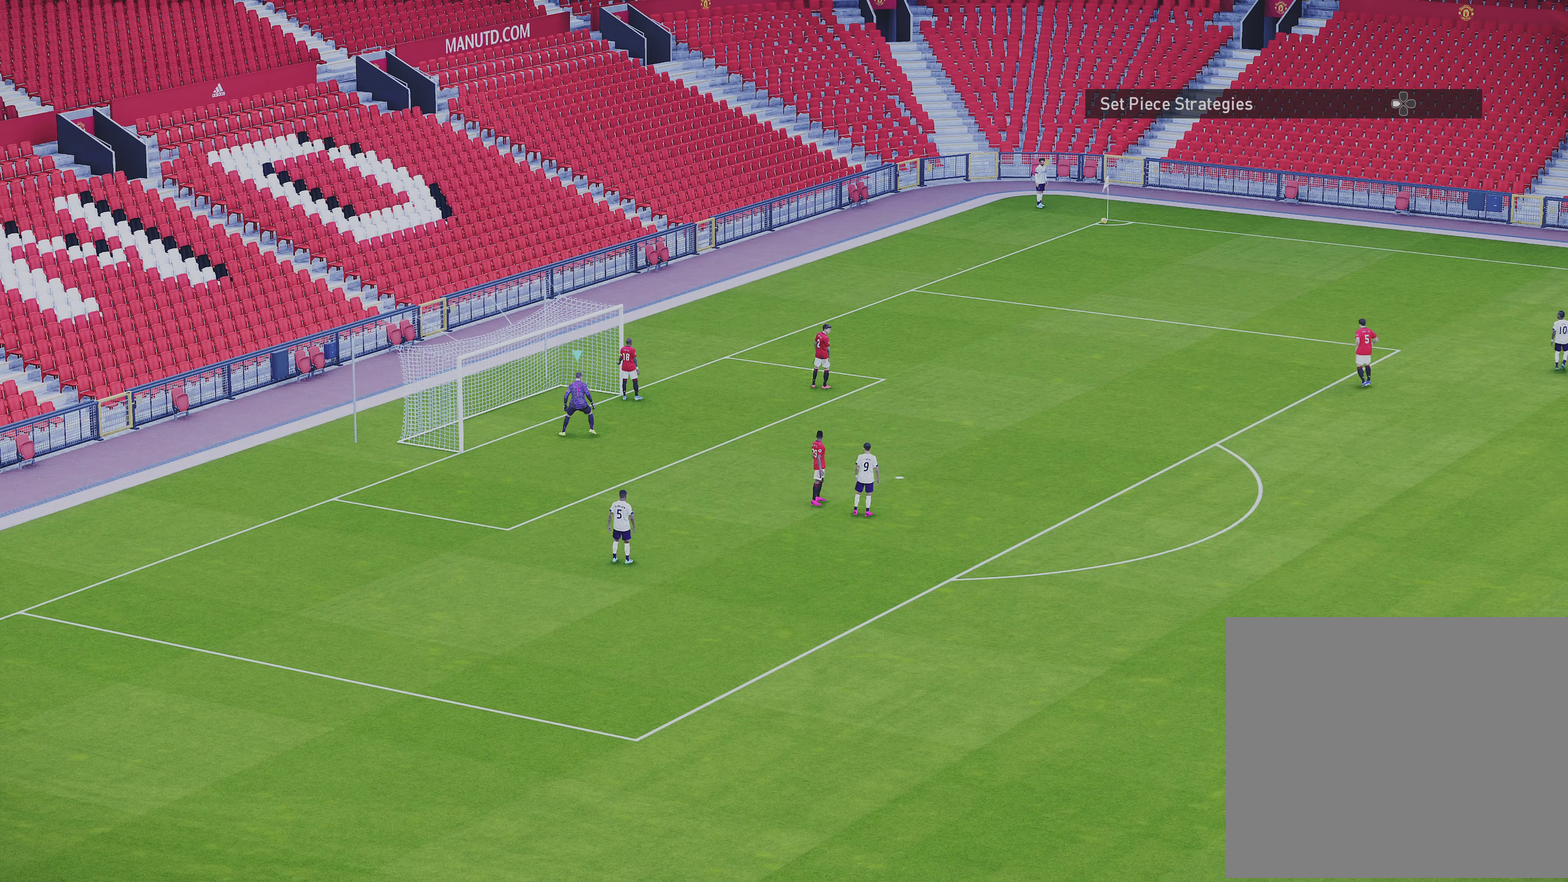
{"dt_ms": 300, "buttons": [], "left_stick": "right", "events": [[300, "left_stick", "right"]]}
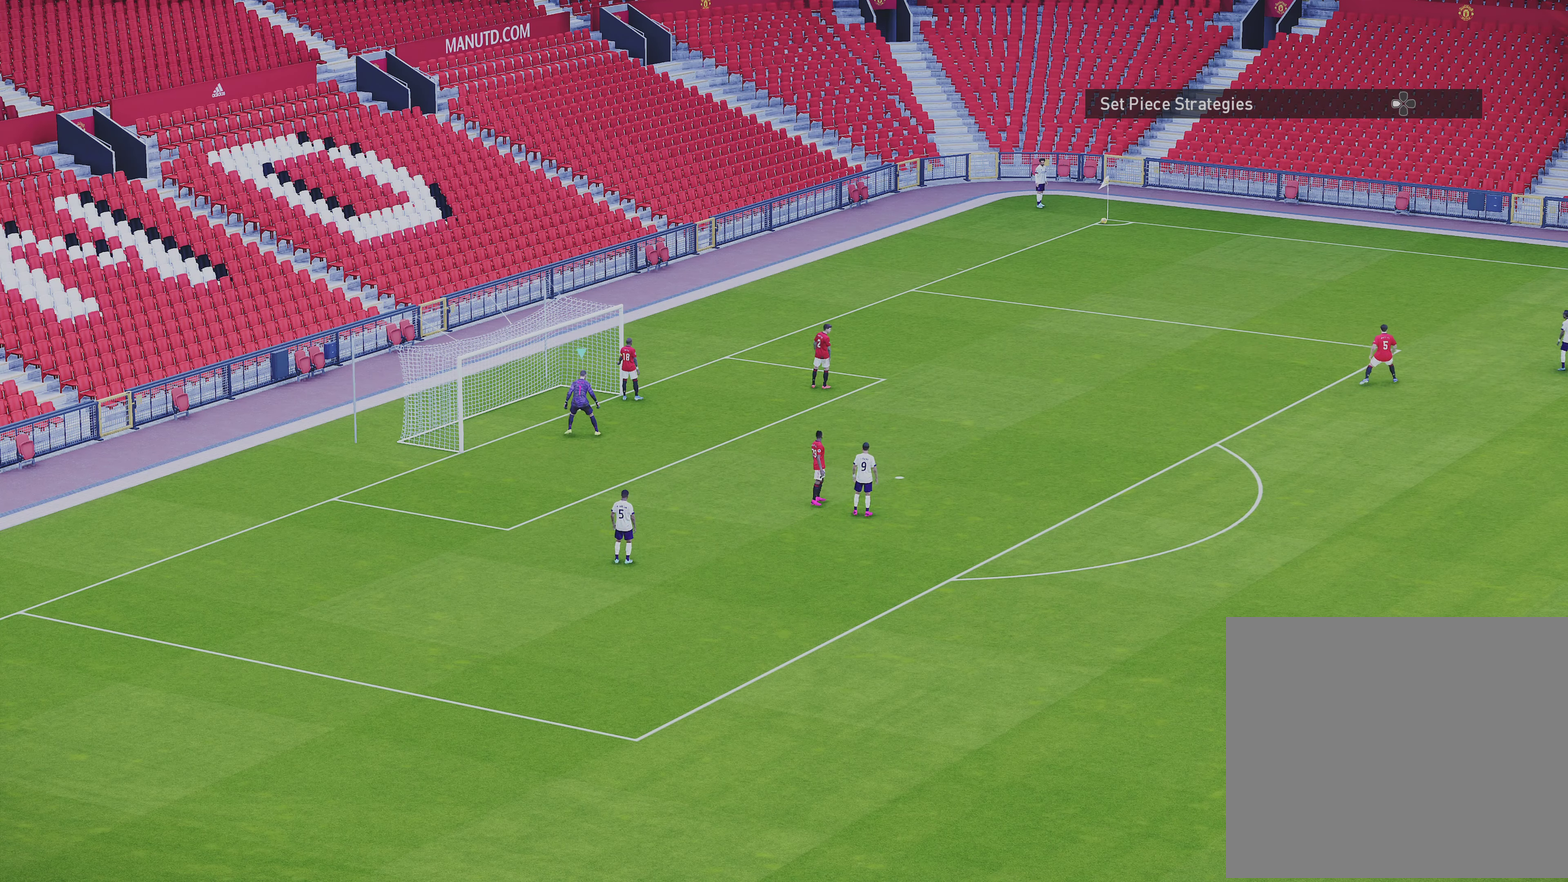
{"dt_ms": 900, "buttons": [], "left_stick": "left", "events": [[233, "left_stick", "center"], [733, "left_stick", "left"]]}
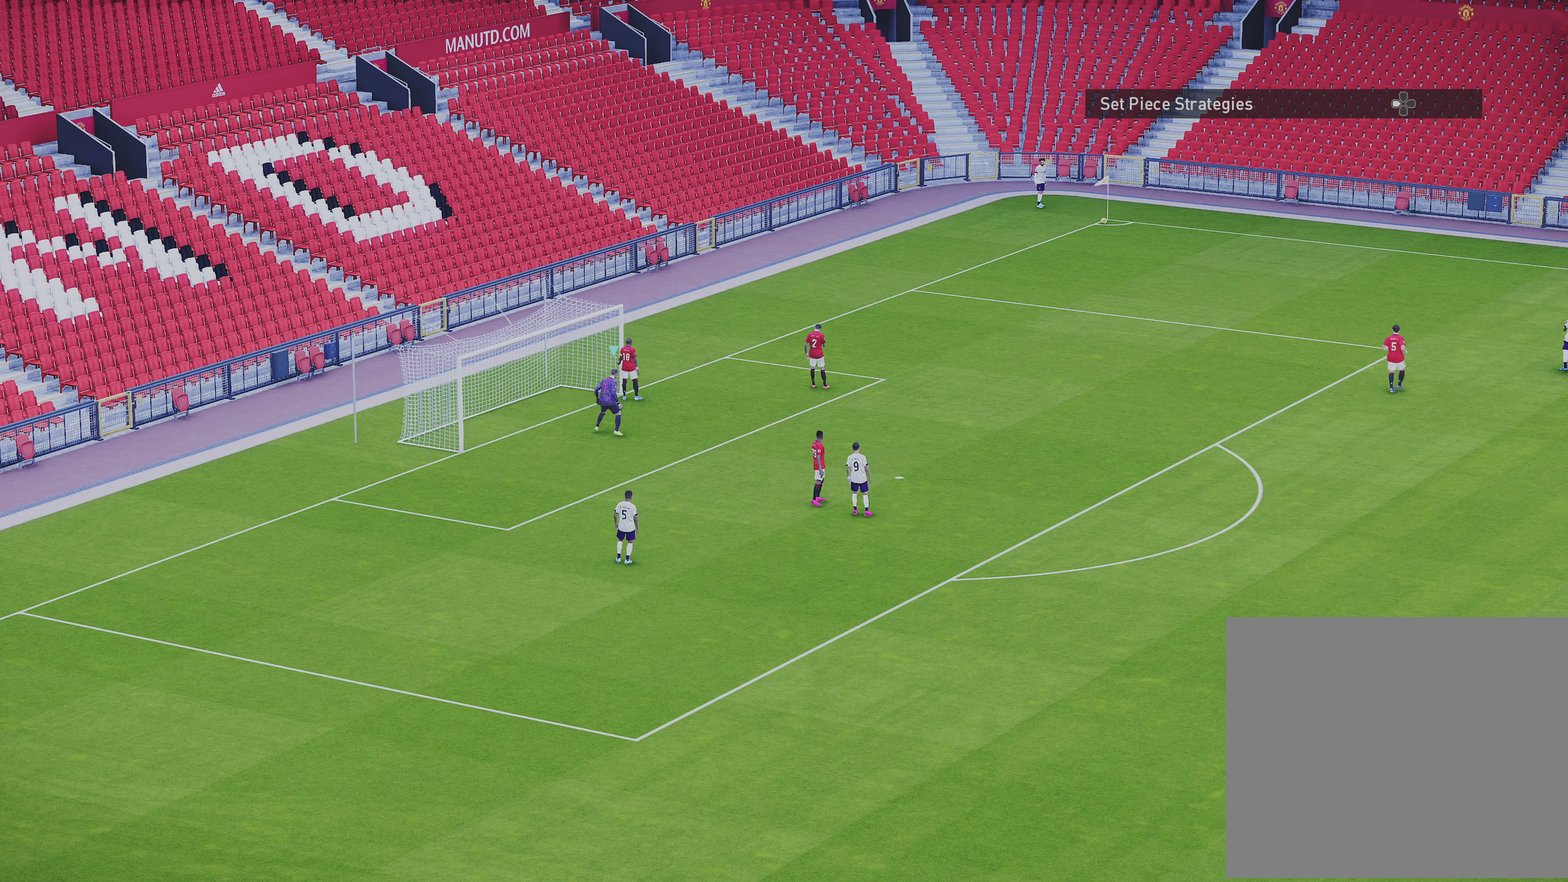
{"dt_ms": 300, "buttons": [], "left_stick": "center", "events": [[67, "left_stick", "center"]]}
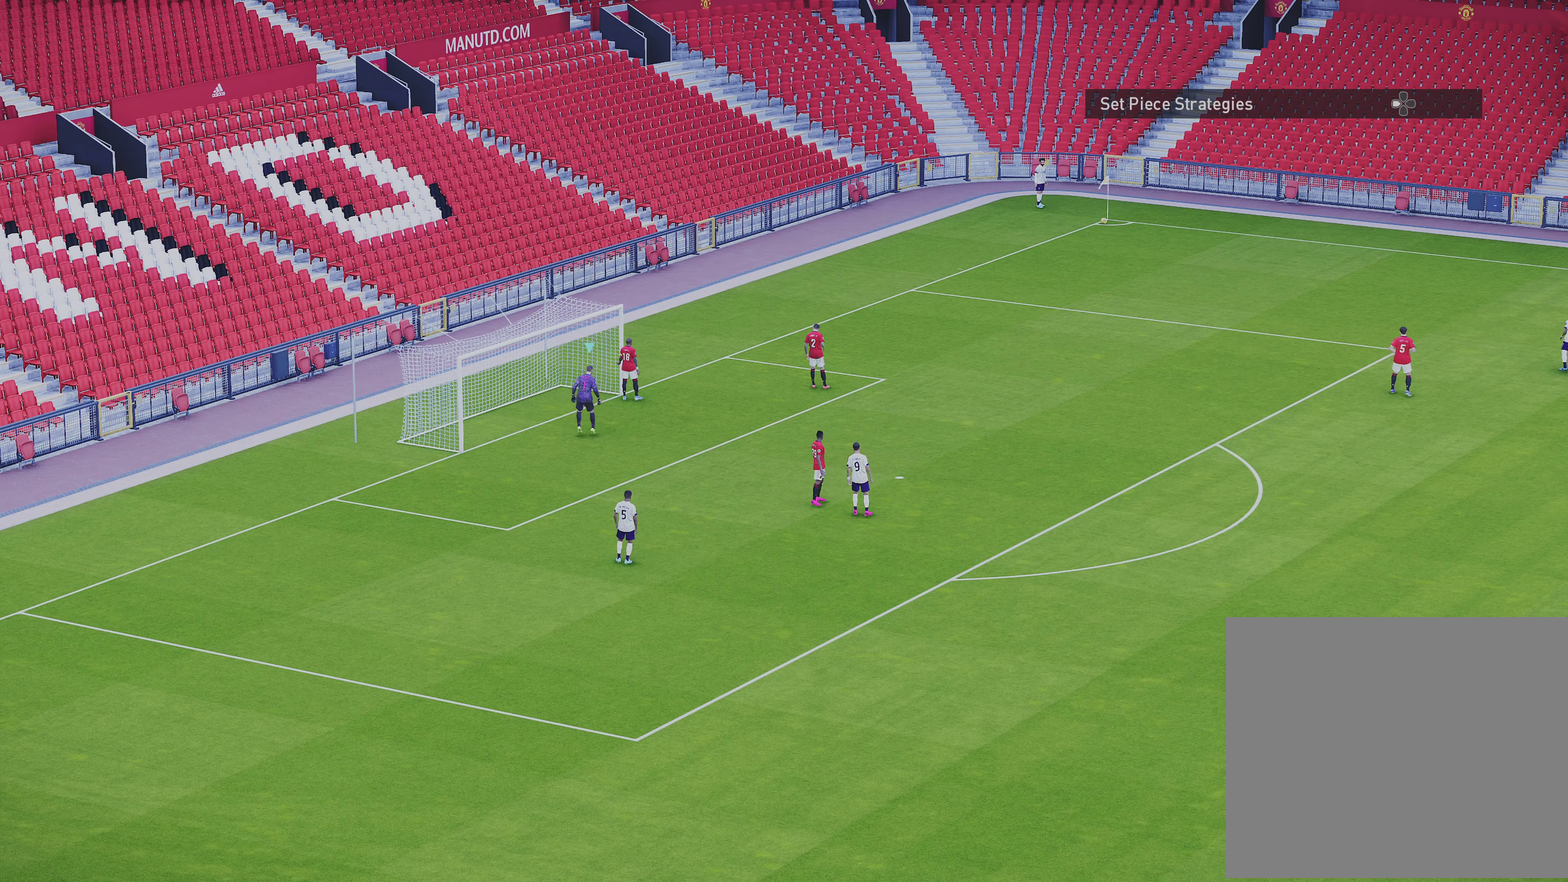
{"dt_ms": 500, "buttons": [], "left_stick": "center", "events": []}
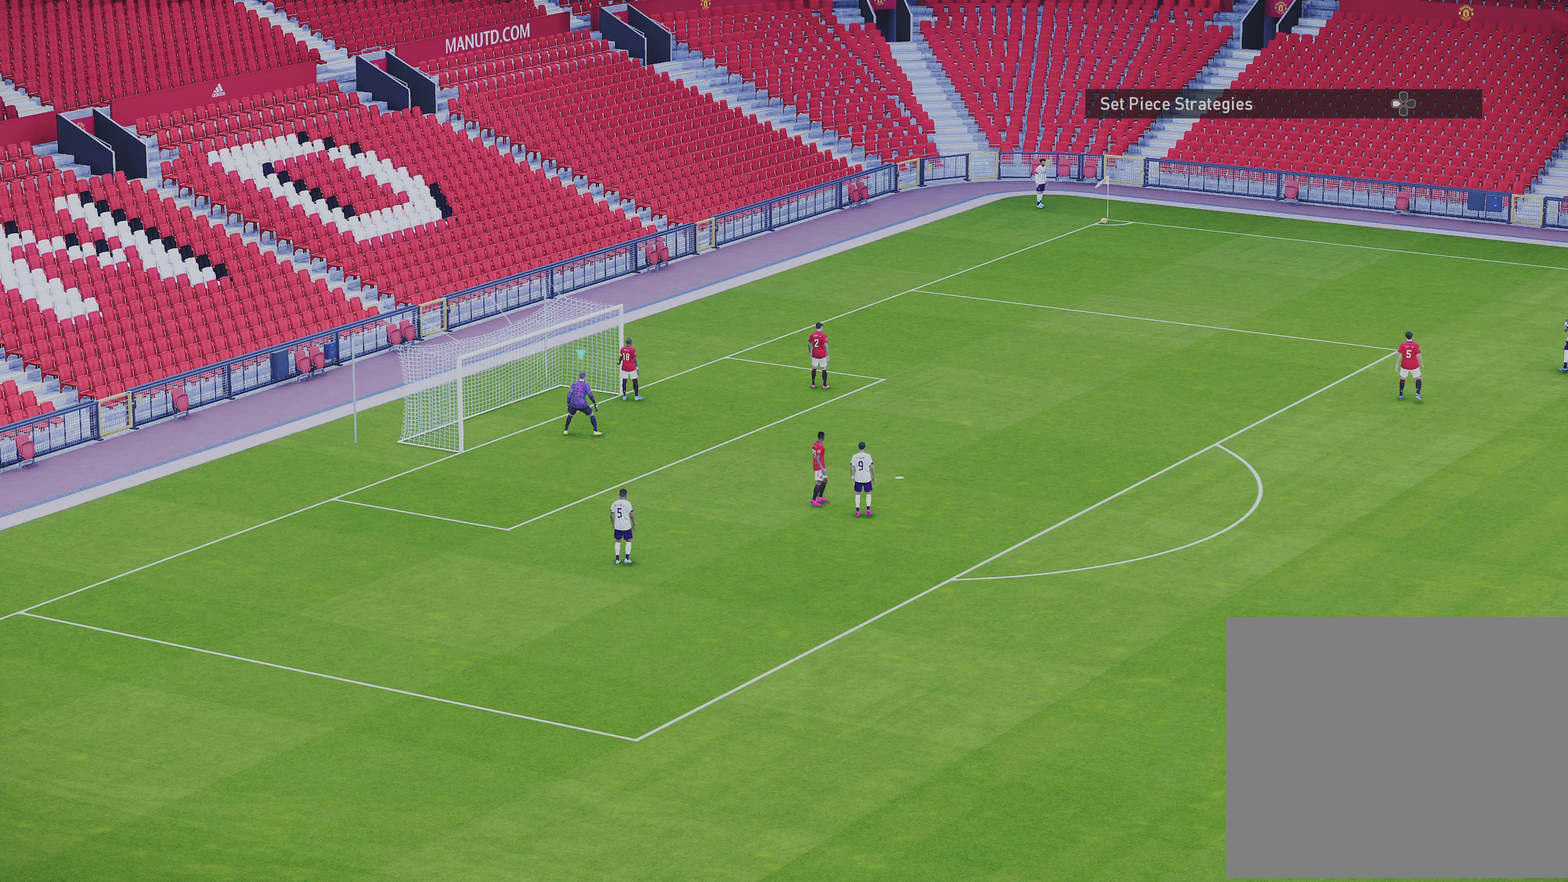
{"dt_ms": 500, "buttons": [], "left_stick": "center", "events": []}
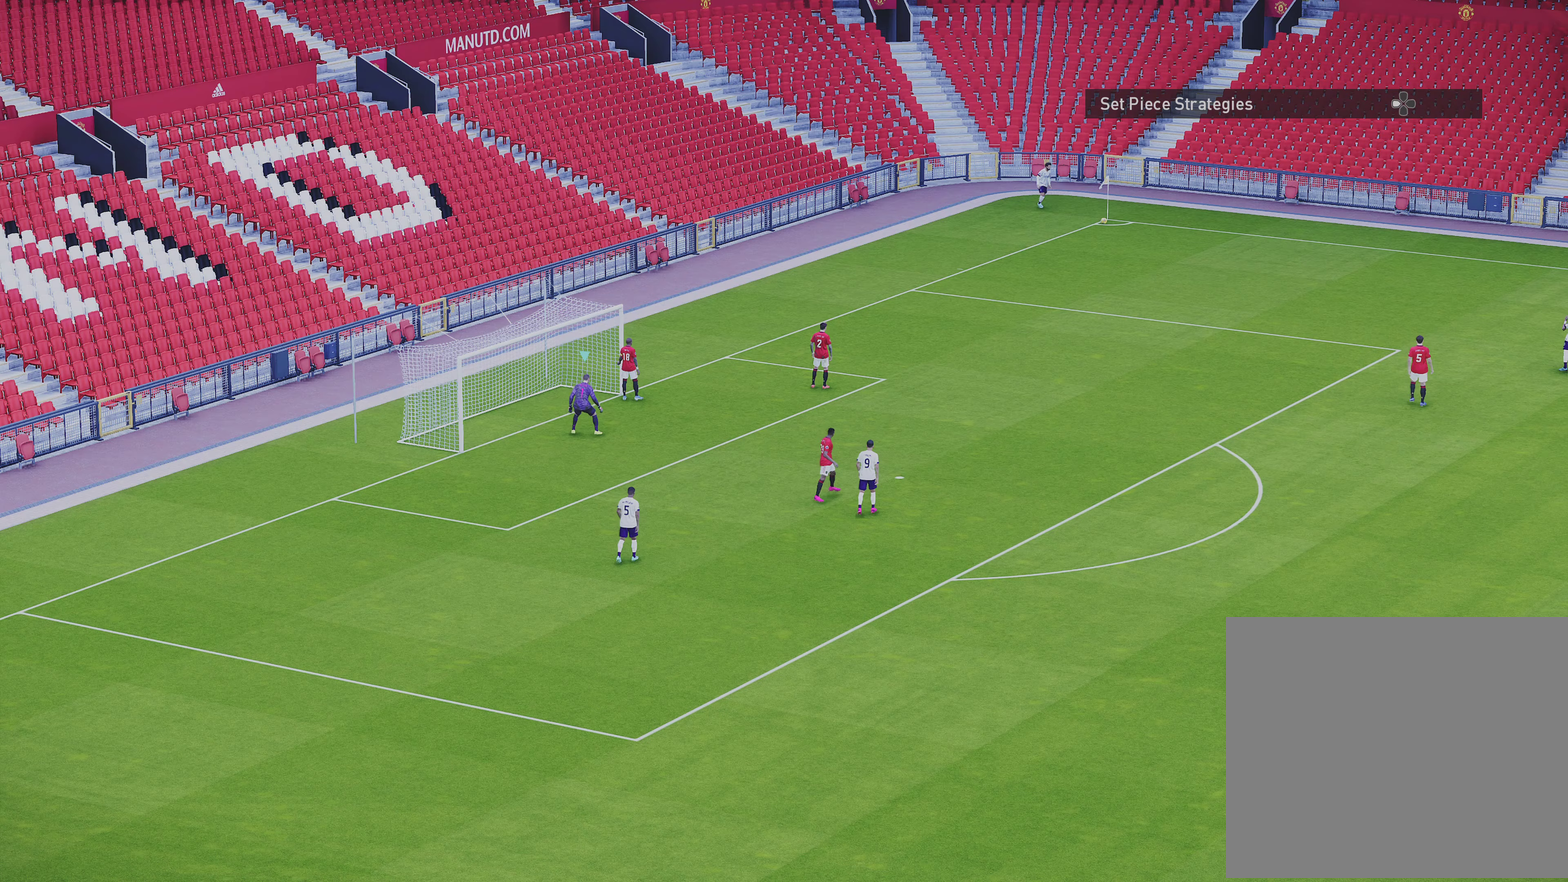
{"dt_ms": 500, "buttons": [], "left_stick": "center", "events": []}
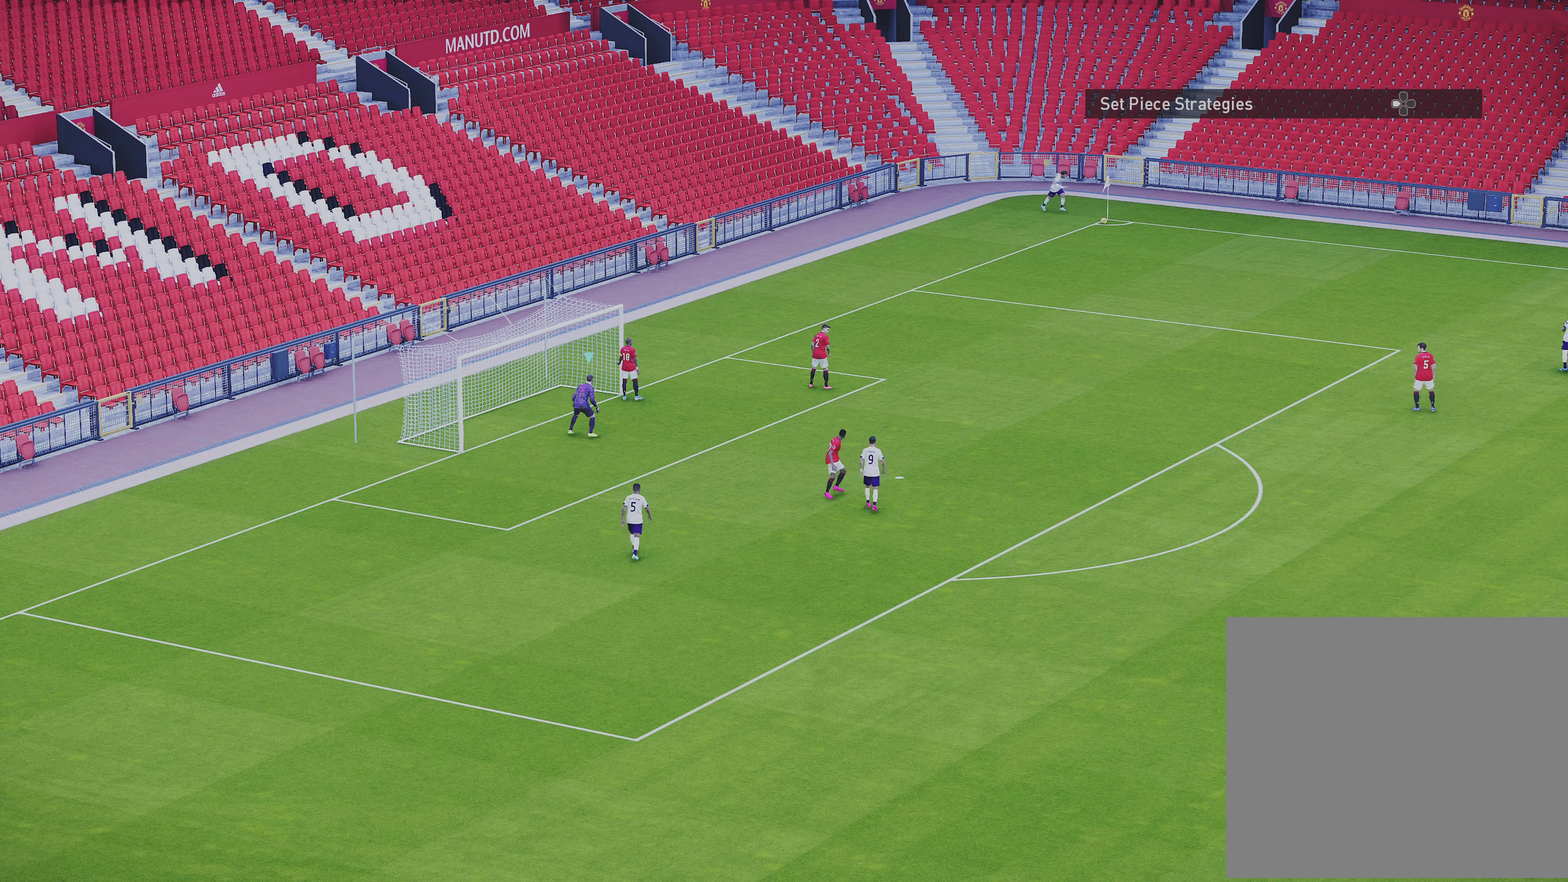
{"dt_ms": 600, "buttons": [], "left_stick": "down-right", "events": [[233, "left_stick", "down-right"]]}
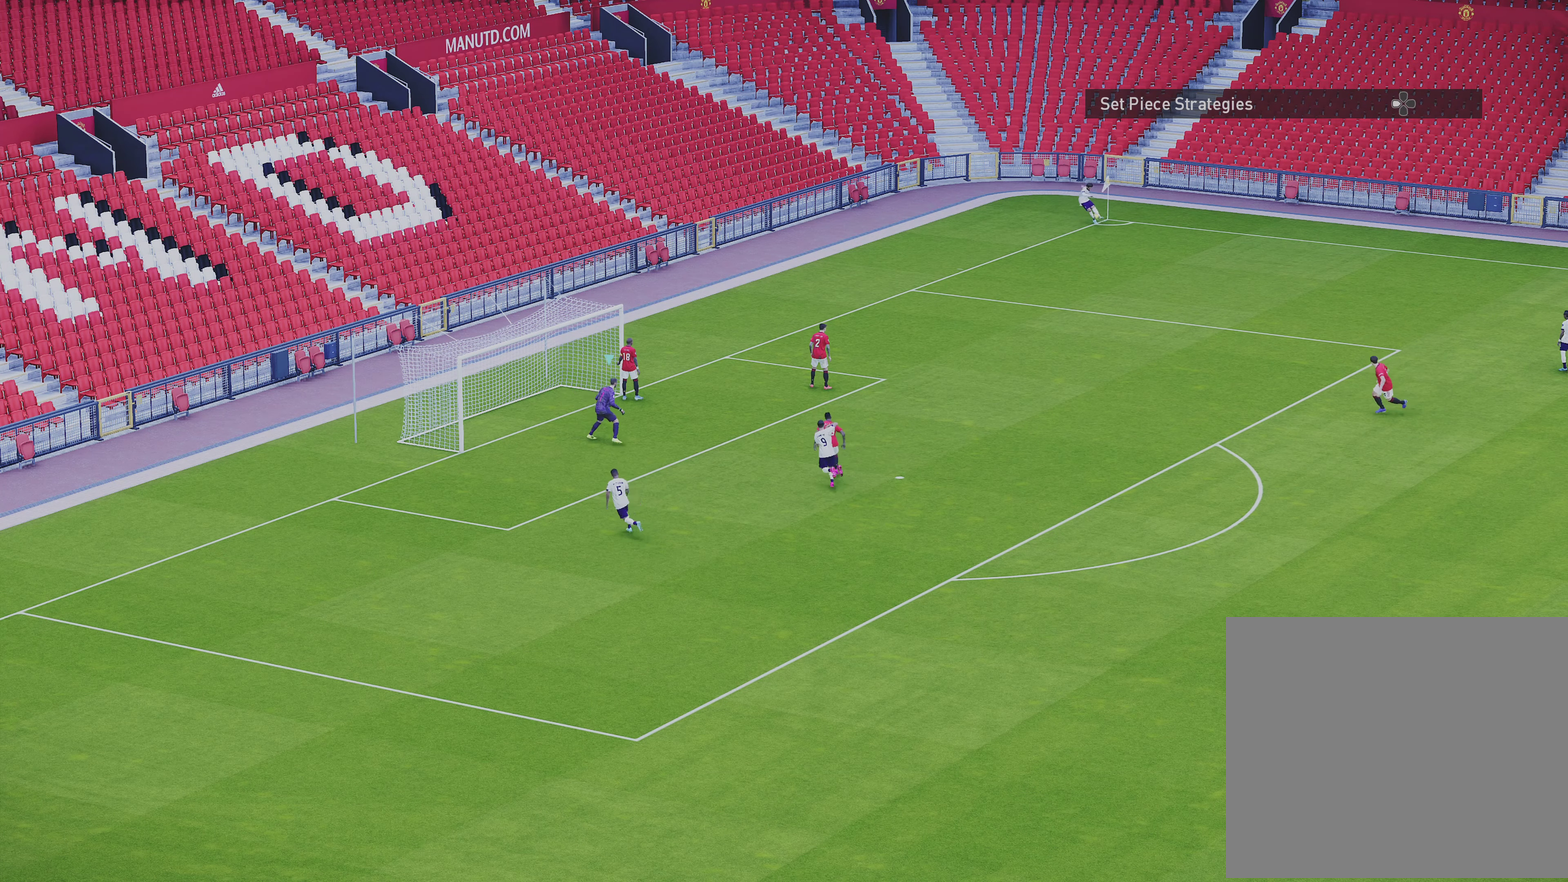
{"dt_ms": 400, "buttons": [], "left_stick": "down", "events": [[67, "left_stick", "down"]]}
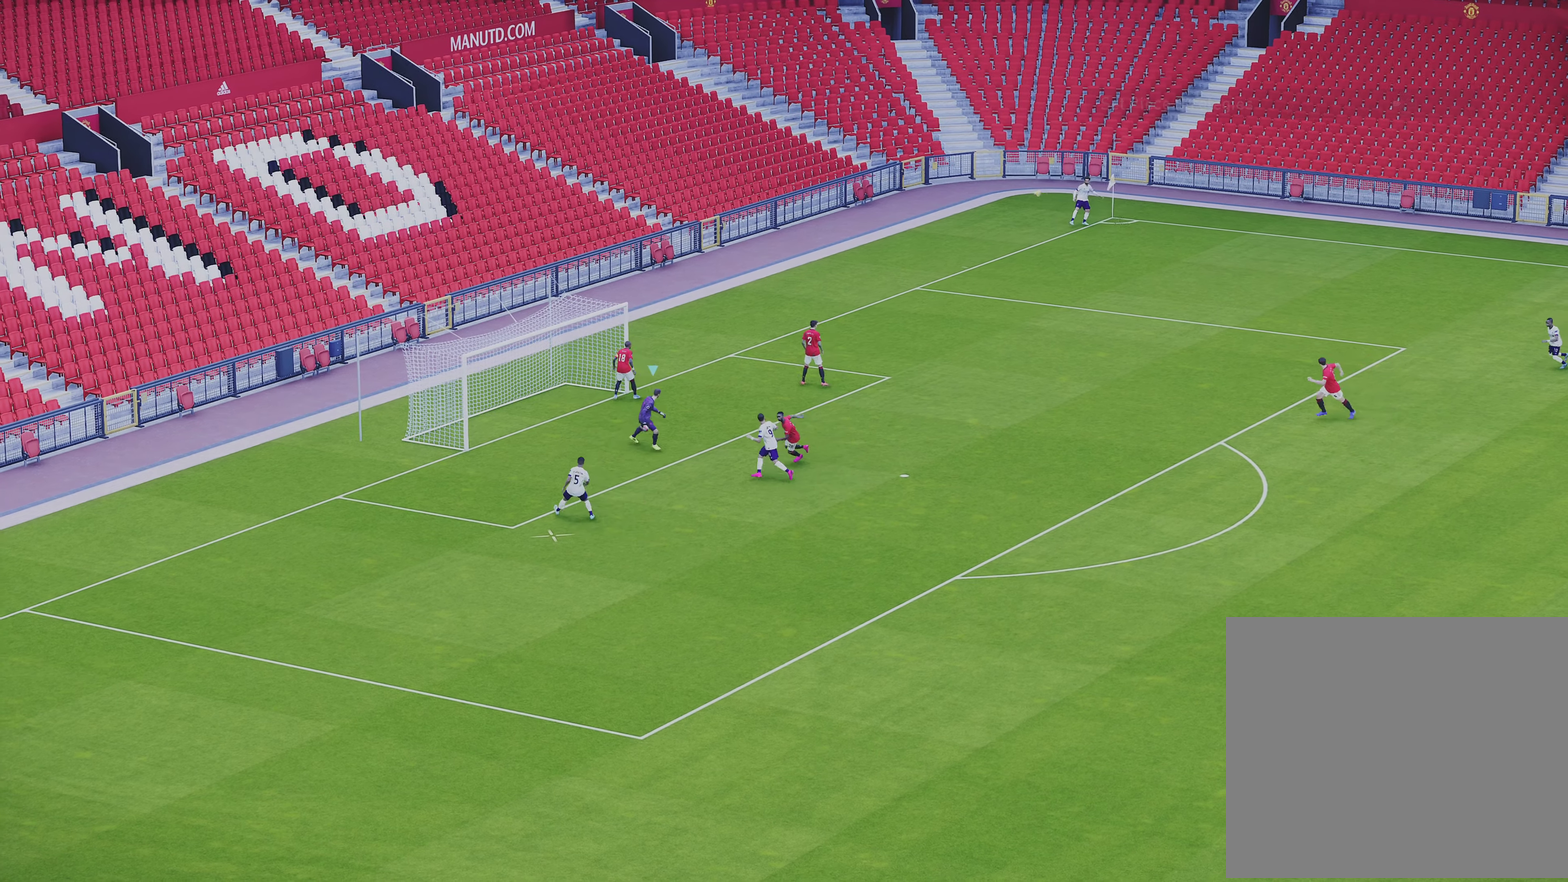
{"dt_ms": 500, "buttons": [], "left_stick": "down-left", "events": [[200, "left_stick", "down-left"]]}
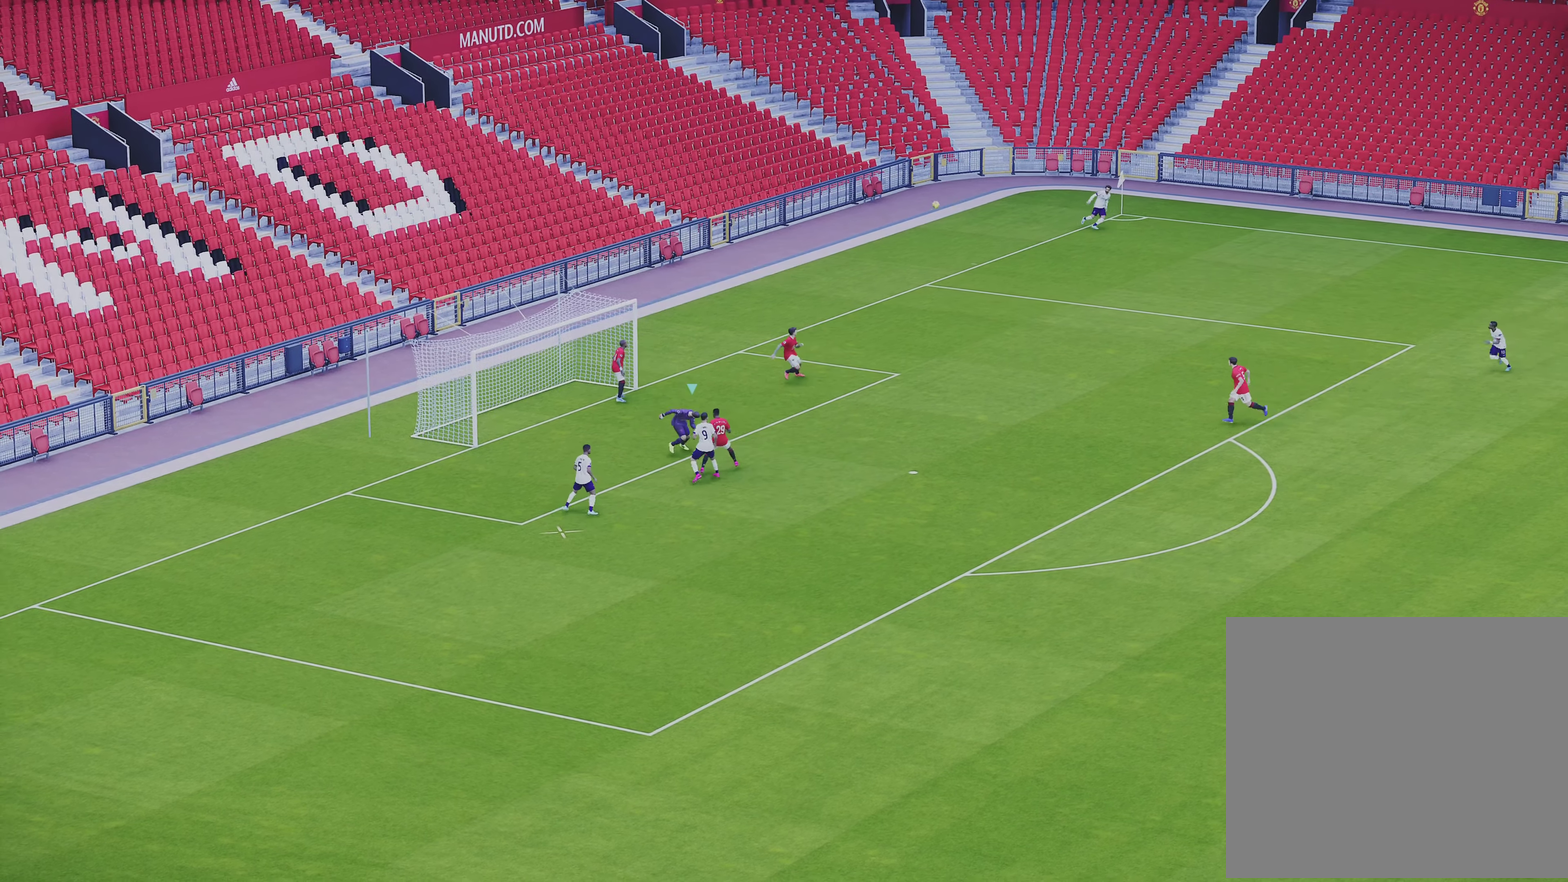
{"dt_ms": 300, "buttons": ["R1"], "left_stick": "down-left", "events": [[233, "R1", "down"]]}
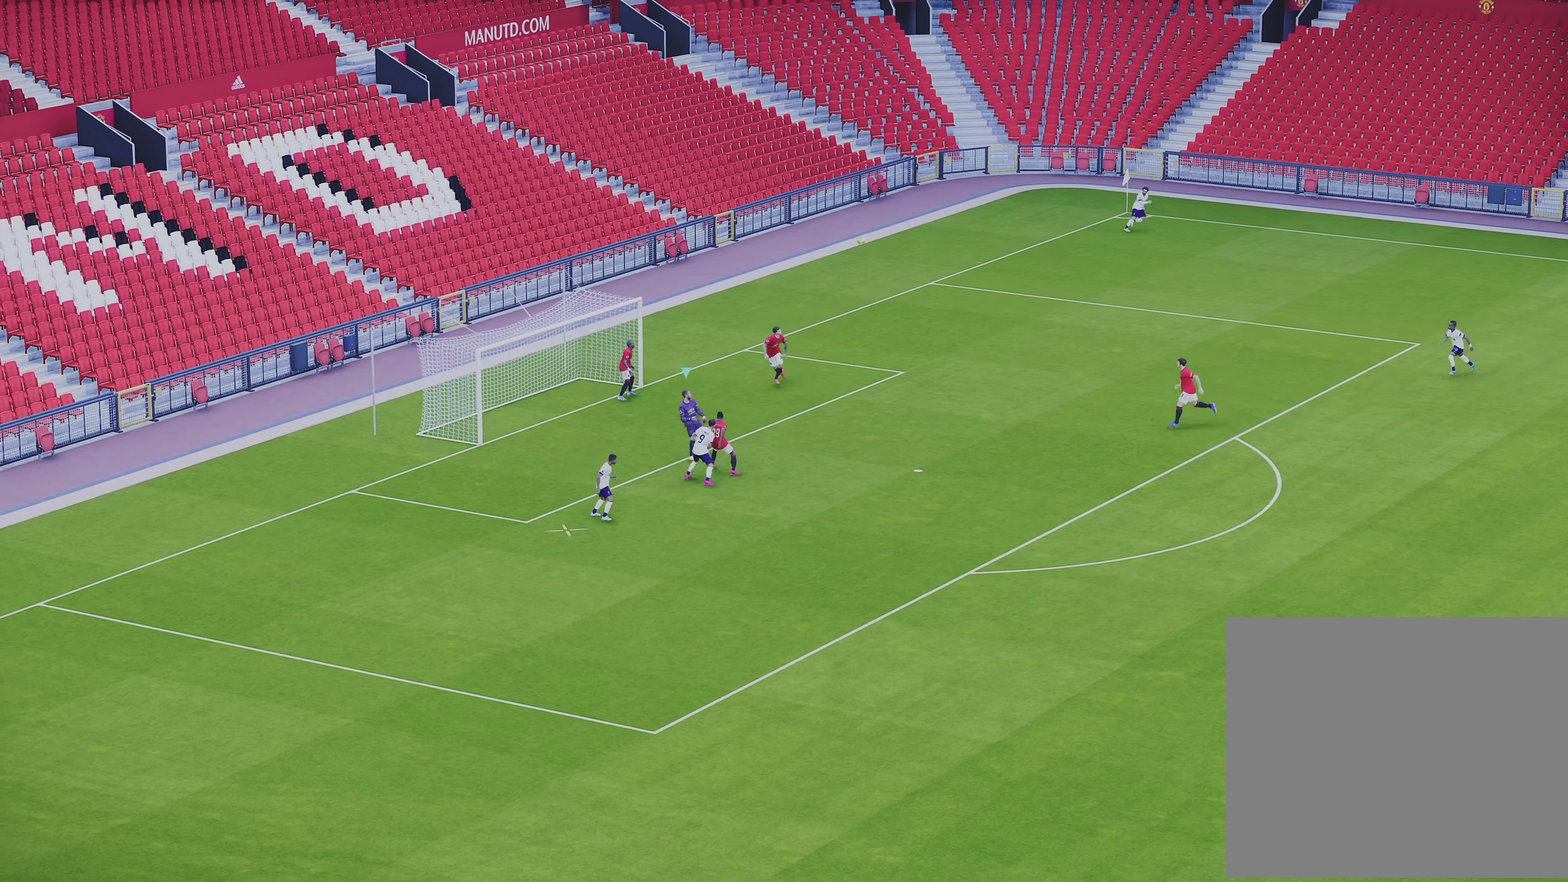
{"dt_ms": 800, "buttons": [], "left_stick": "left", "events": [[133, "left_stick", "down"], [700, "R1", "up"], [733, "left_stick", "down-left"], [800, "left_stick", "left"]]}
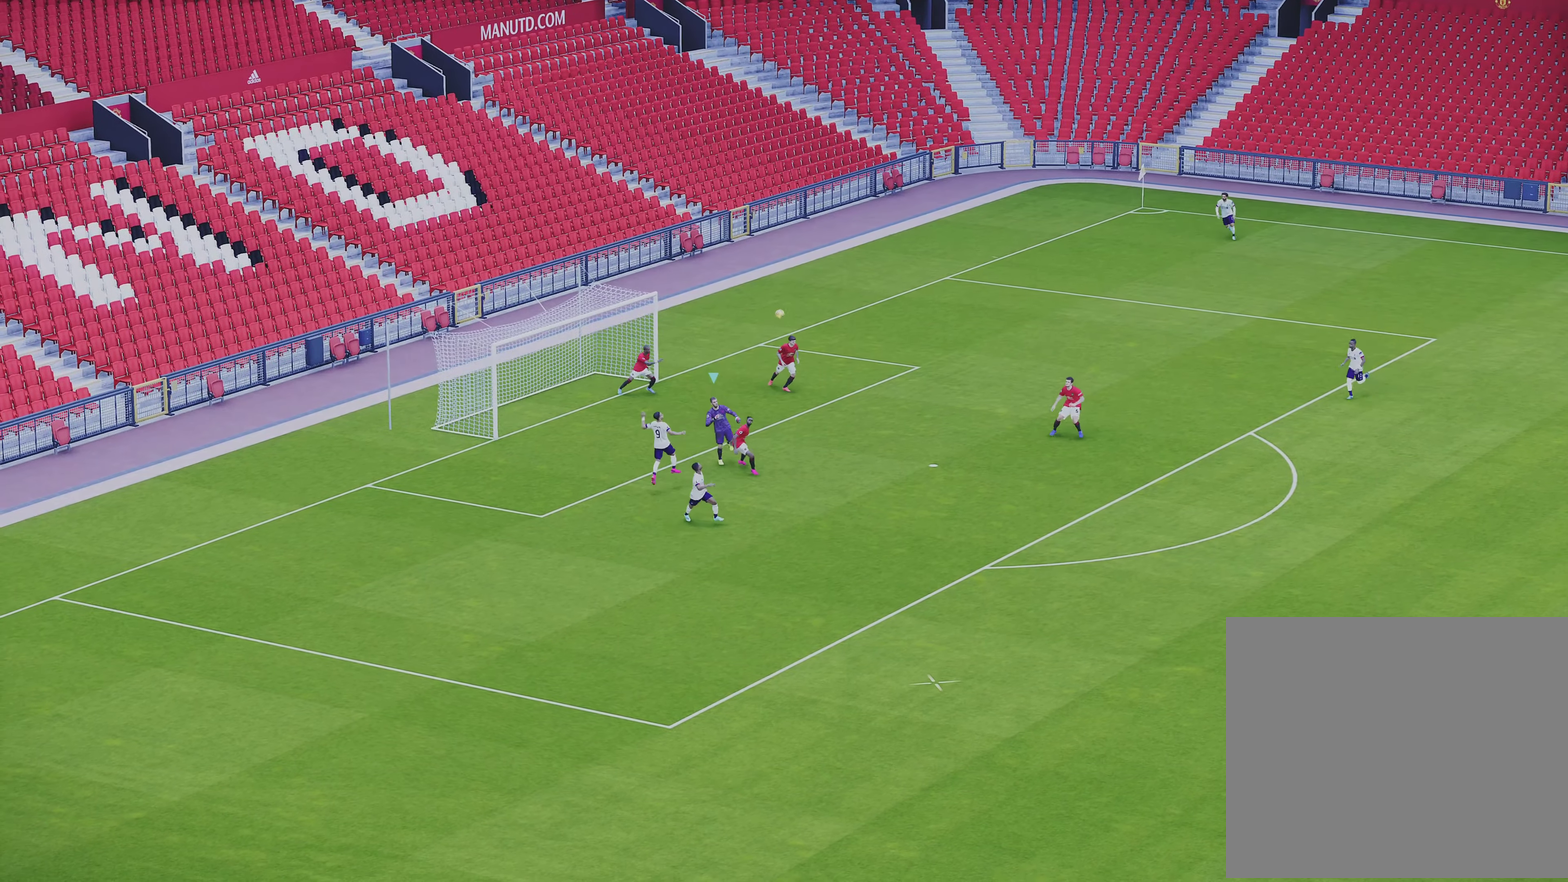
{"dt_ms": 400, "buttons": [], "left_stick": "left", "events": []}
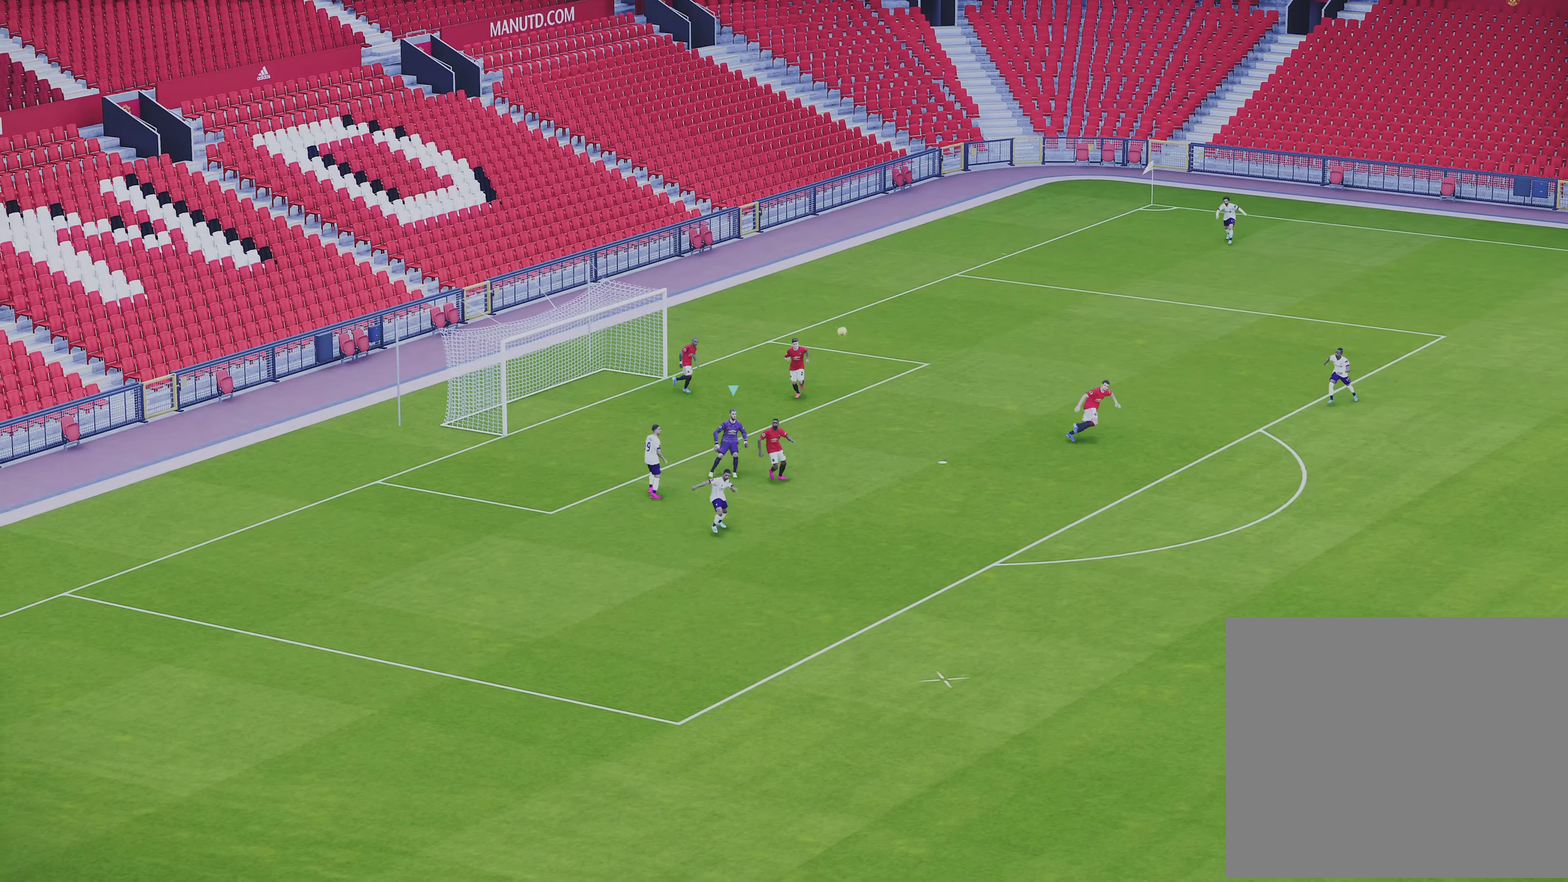
{"dt_ms": 500, "buttons": [], "left_stick": "up-left", "events": [[33, "left_stick", "up-left"]]}
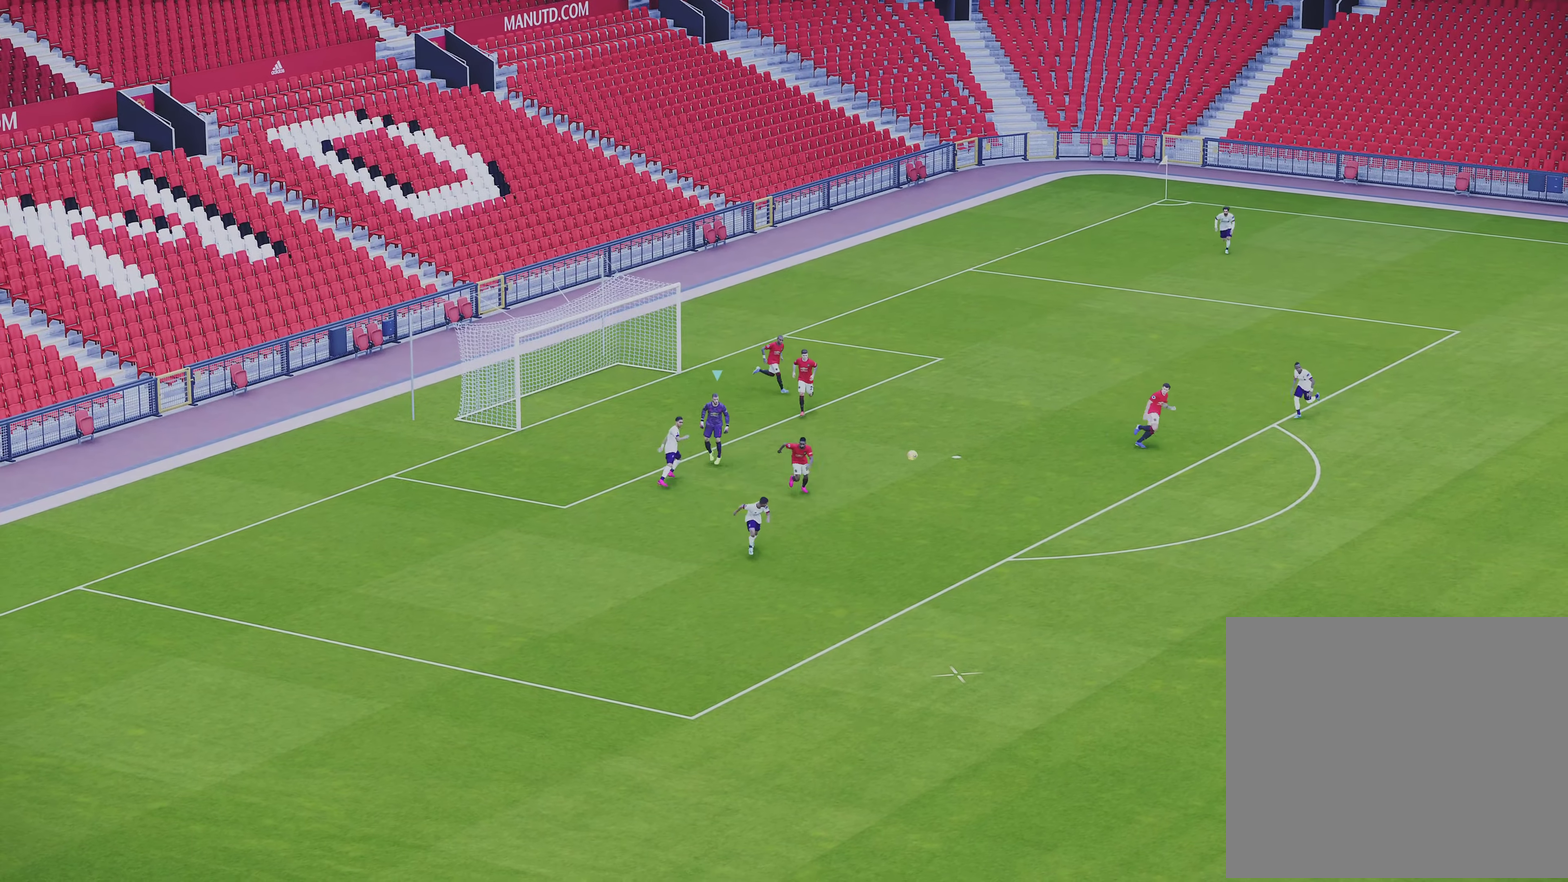
{"dt_ms": 500, "buttons": [], "left_stick": "up-left", "events": []}
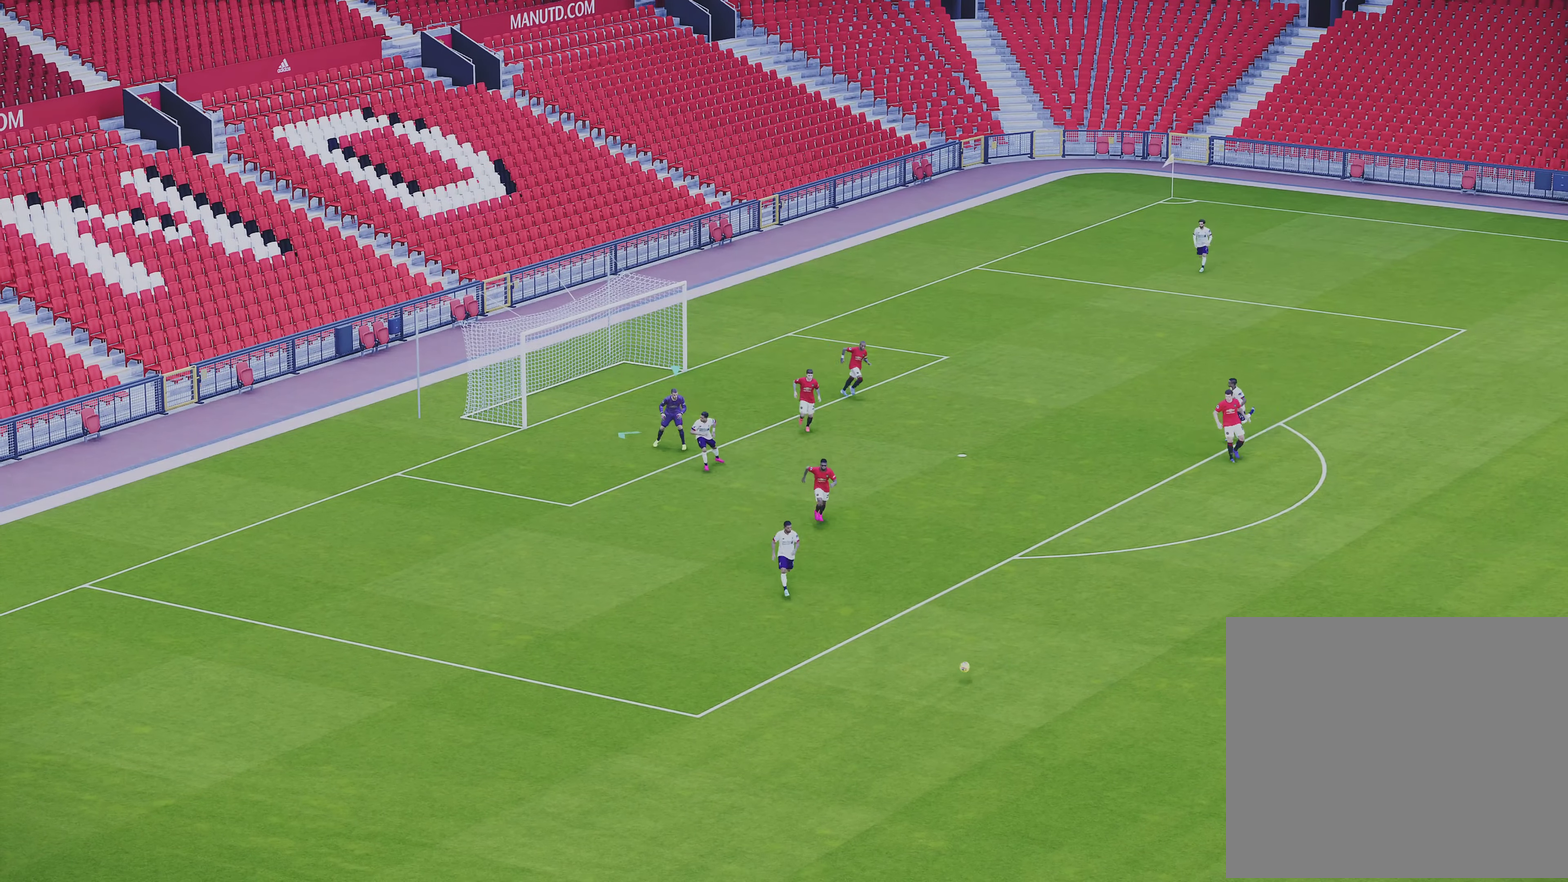
{"dt_ms": 300, "buttons": [], "left_stick": "up-left", "events": []}
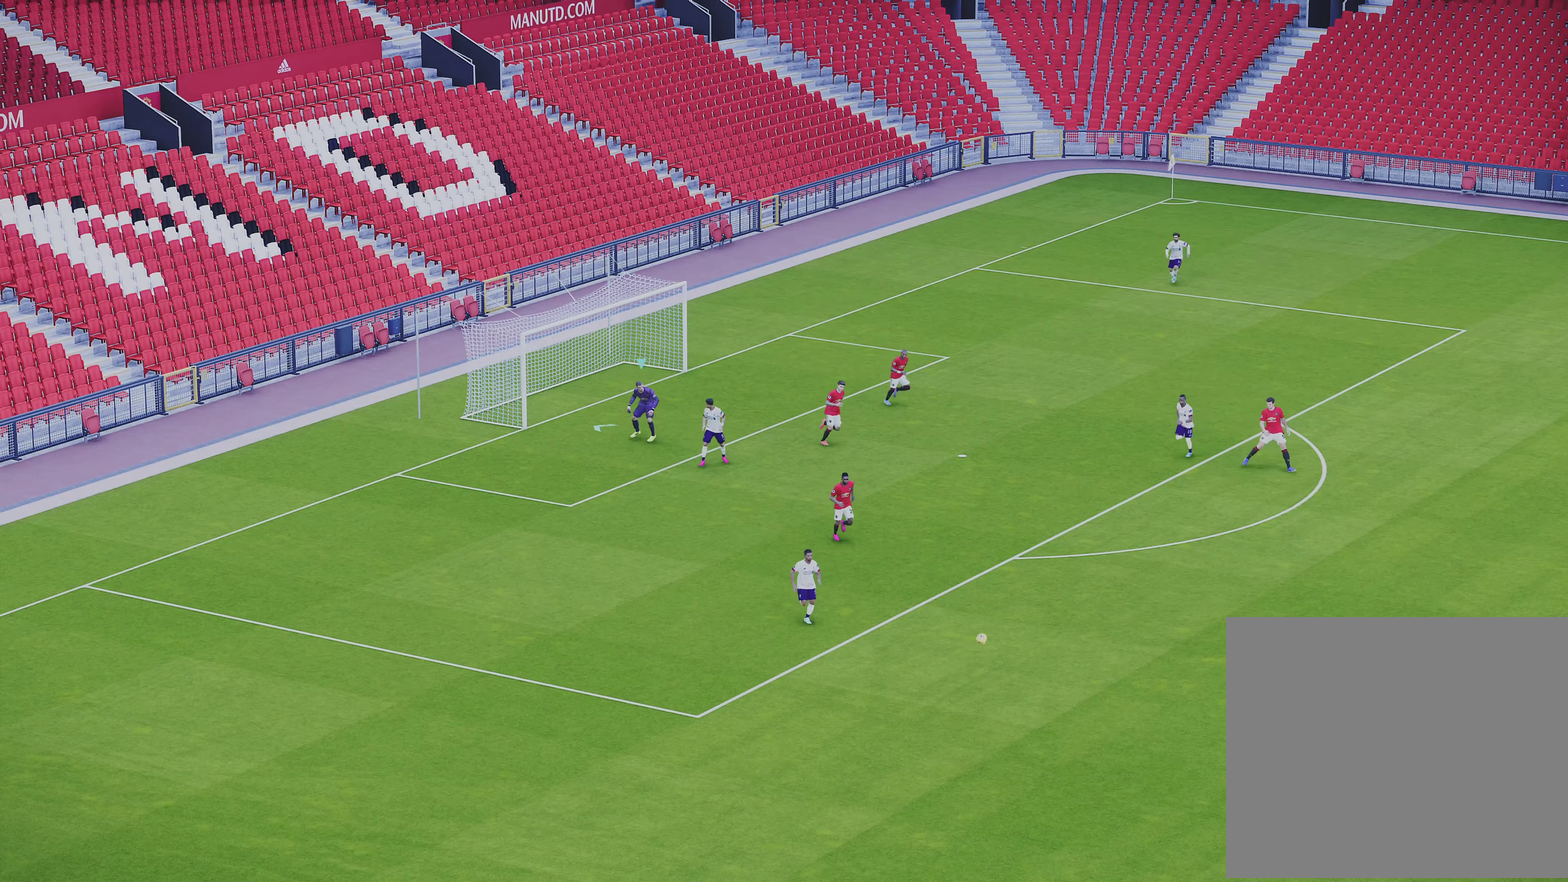
{"dt_ms": 900, "buttons": [], "left_stick": "center", "events": [[100, "left_stick", "up"], [200, "left_stick", "center"], [667, "left_stick", "up"], [733, "left_stick", "up-left"], [900, "left_stick", "center"]]}
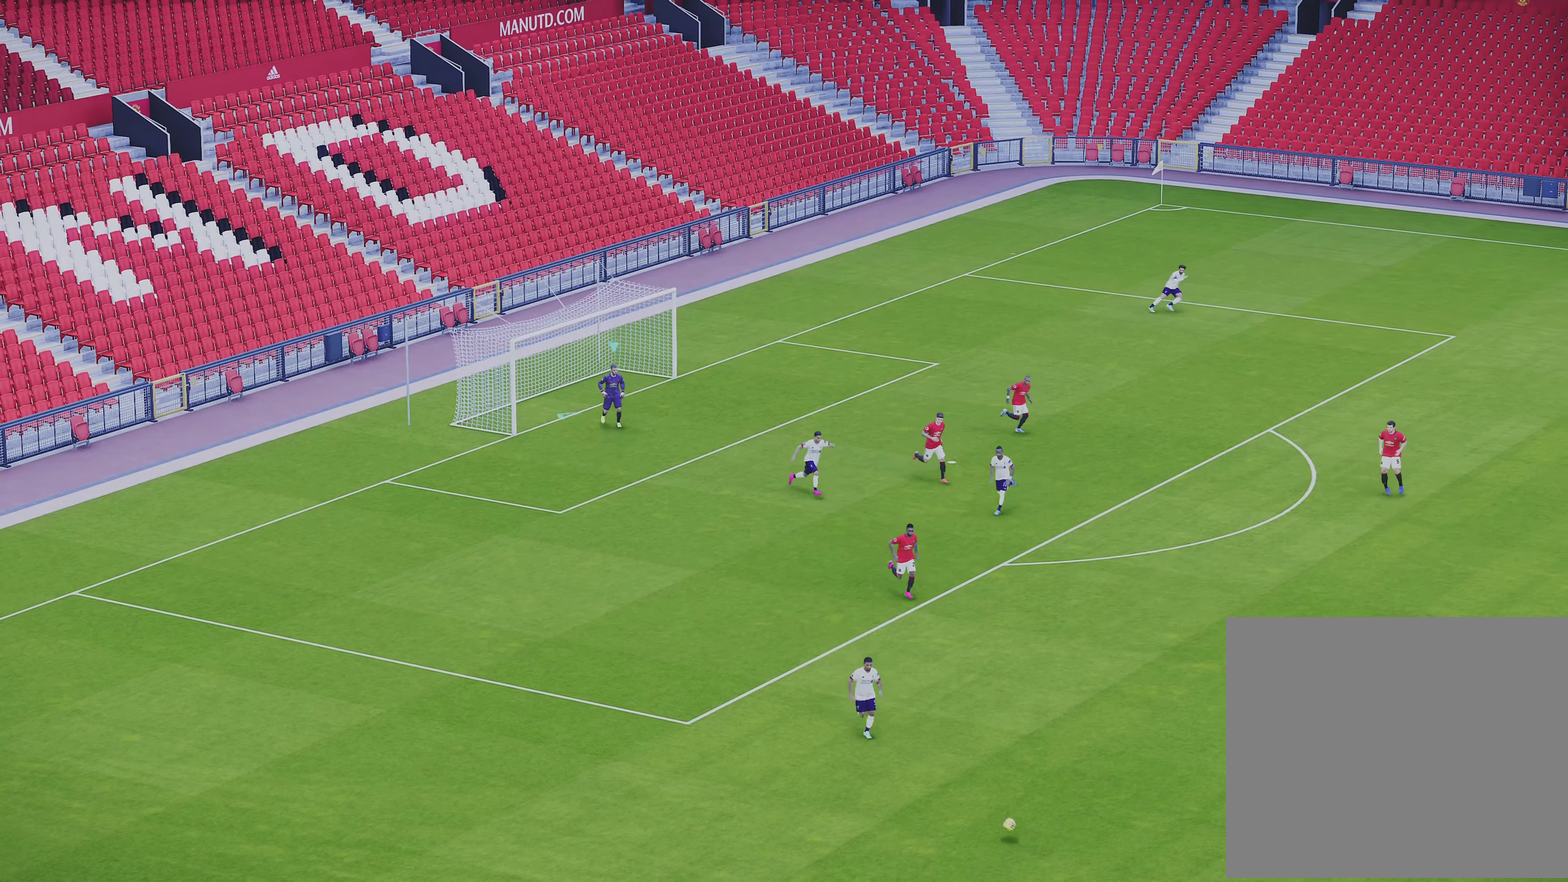
{"dt_ms": 300, "buttons": [], "left_stick": "center", "events": []}
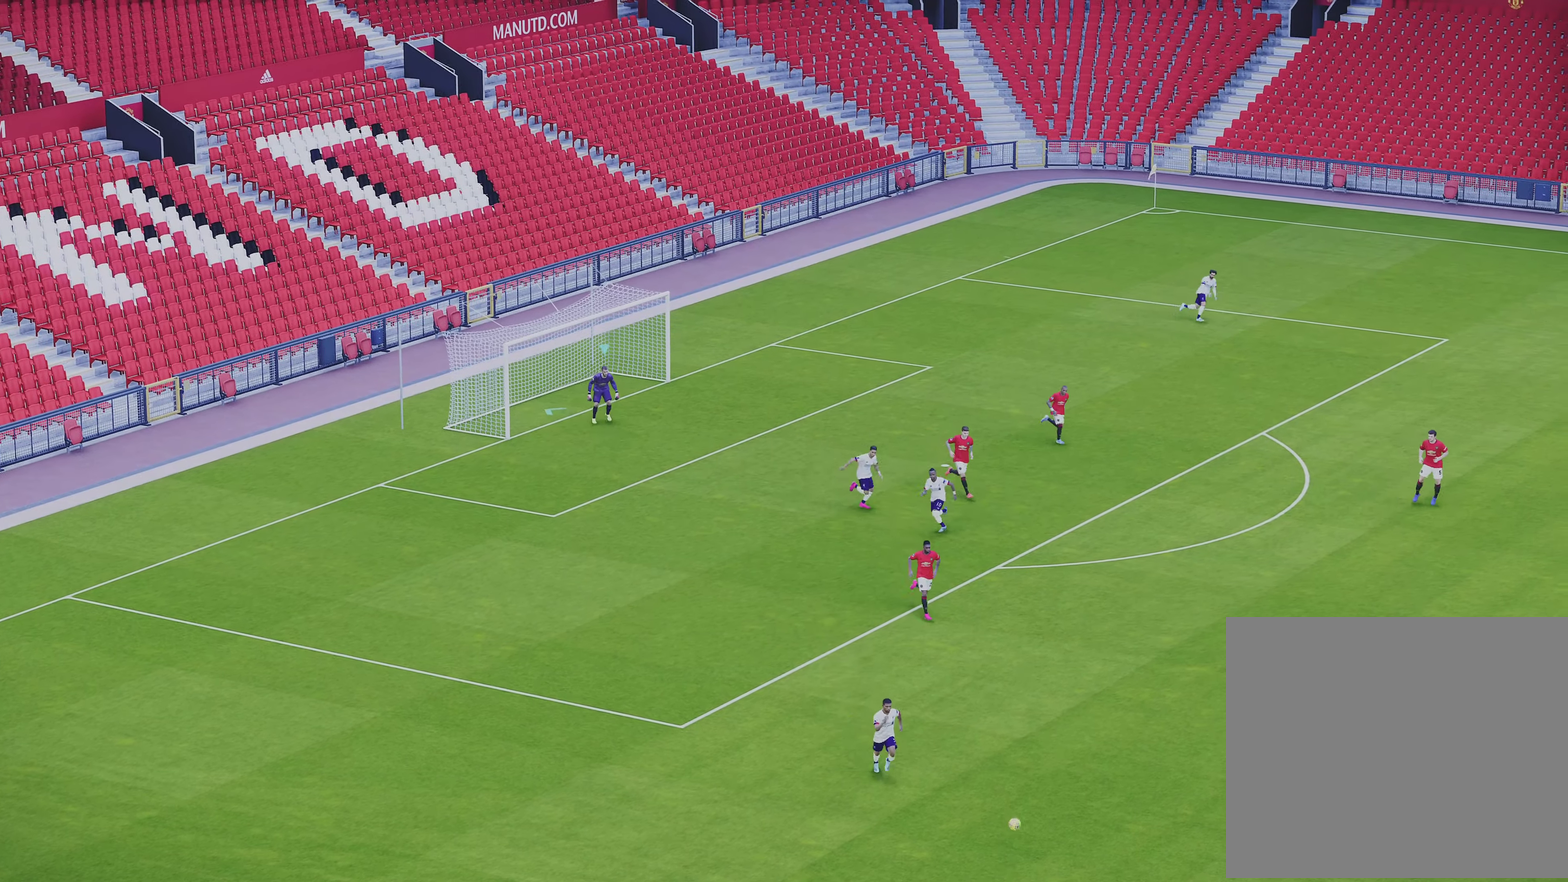
{"dt_ms": 500, "buttons": [], "left_stick": "center", "events": [[67, "left_stick", "down-right"], [267, "left_stick", "center"]]}
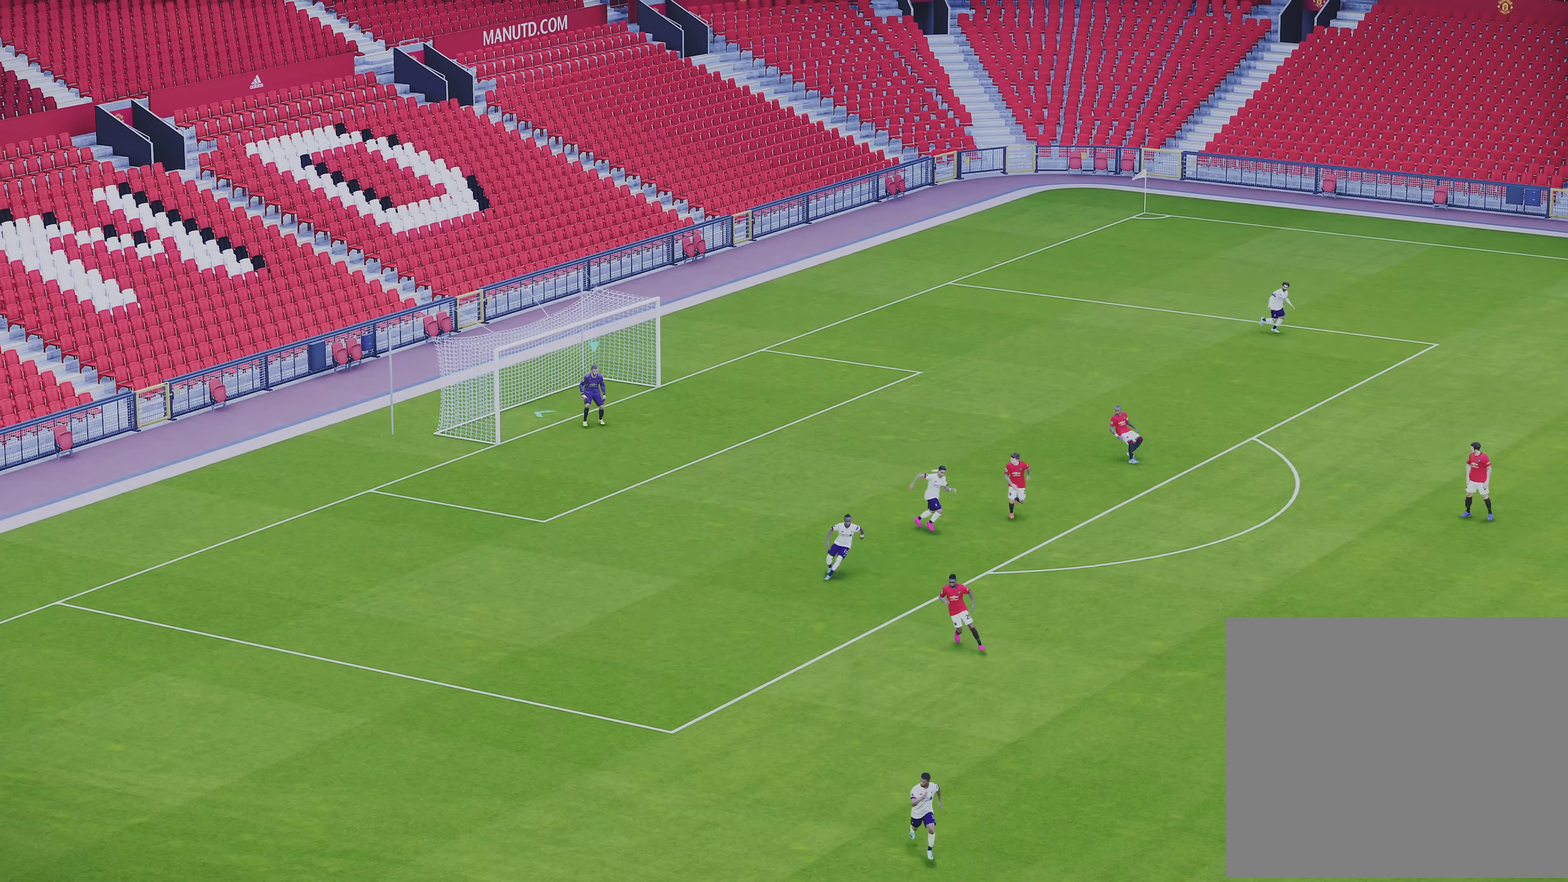
{"dt_ms": 600, "buttons": [], "left_stick": "down-right", "events": [[533, "left_stick", "down-right"]]}
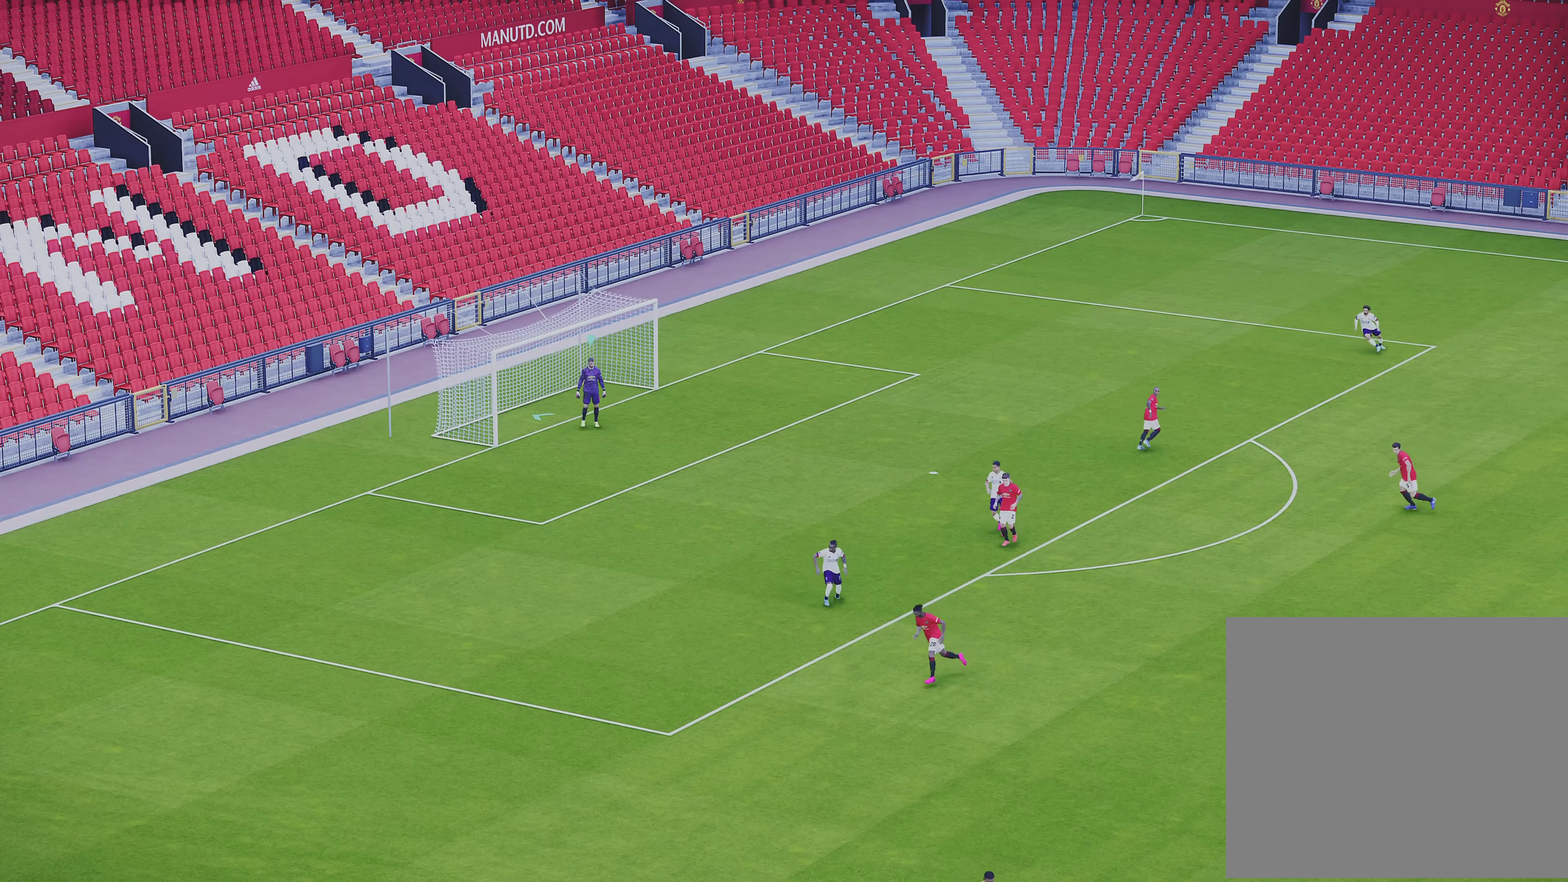
{"dt_ms": 400, "buttons": [], "left_stick": "center", "events": [[367, "left_stick", "center"]]}